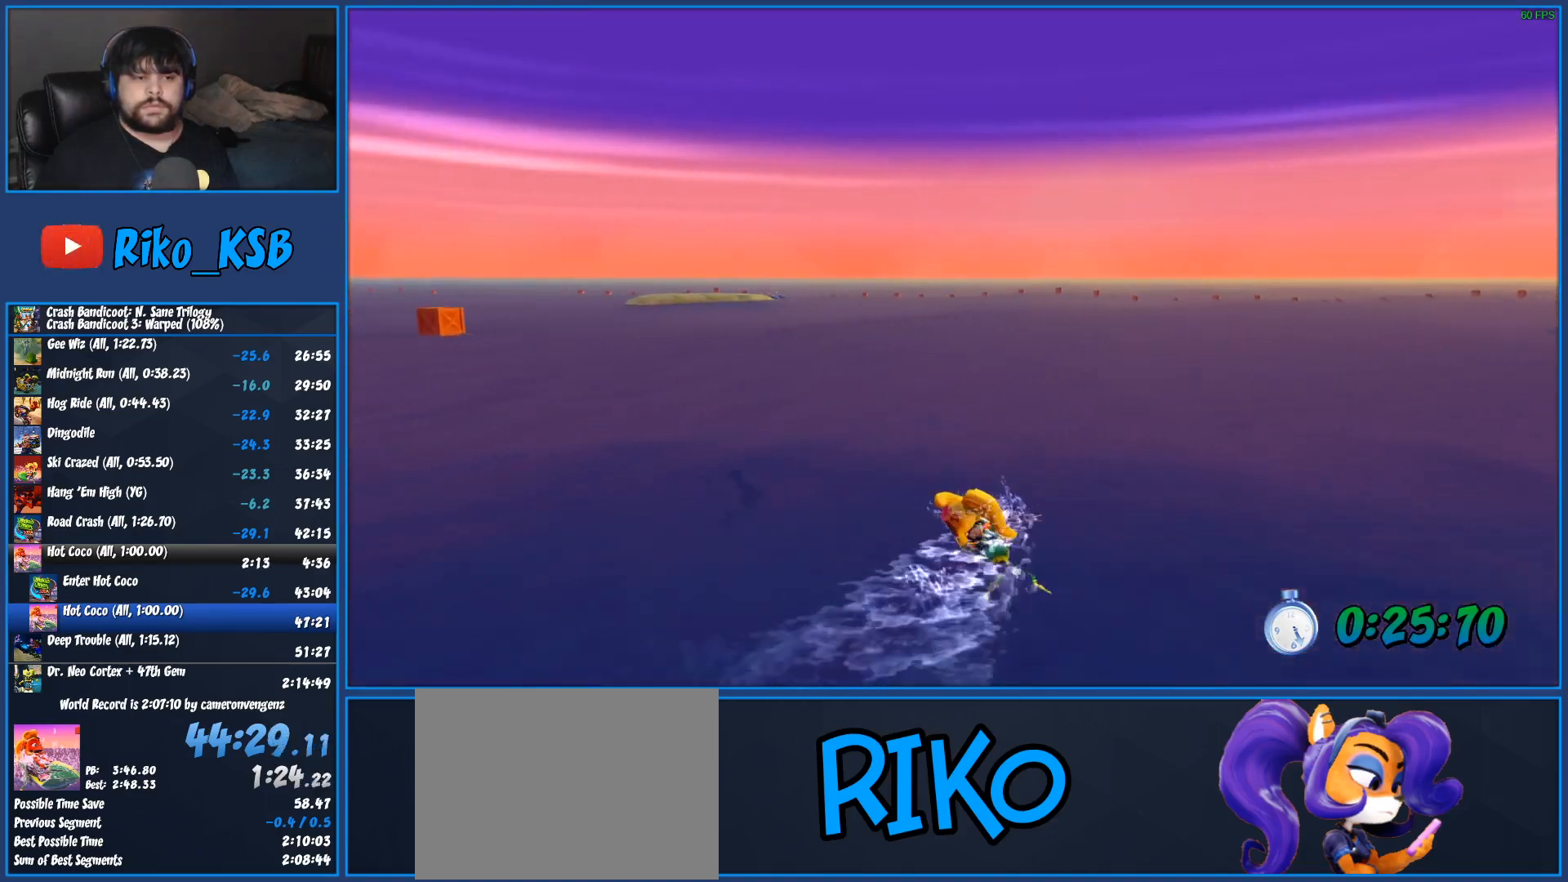
Gameplay with a controller (PlayStation layout); each line is a JSON object with the inputs held at the frame after it. "events" lists button and stick changes between this image and that frame as [ms after this image, input, new state], when the widget could be followed in between. Not read: R3 right_stick.
{"buttons": ["CROSS", "R2"], "left_stick": "left", "events": [[267, "left_stick", "center"], [417, "left_stick", "left"]]}
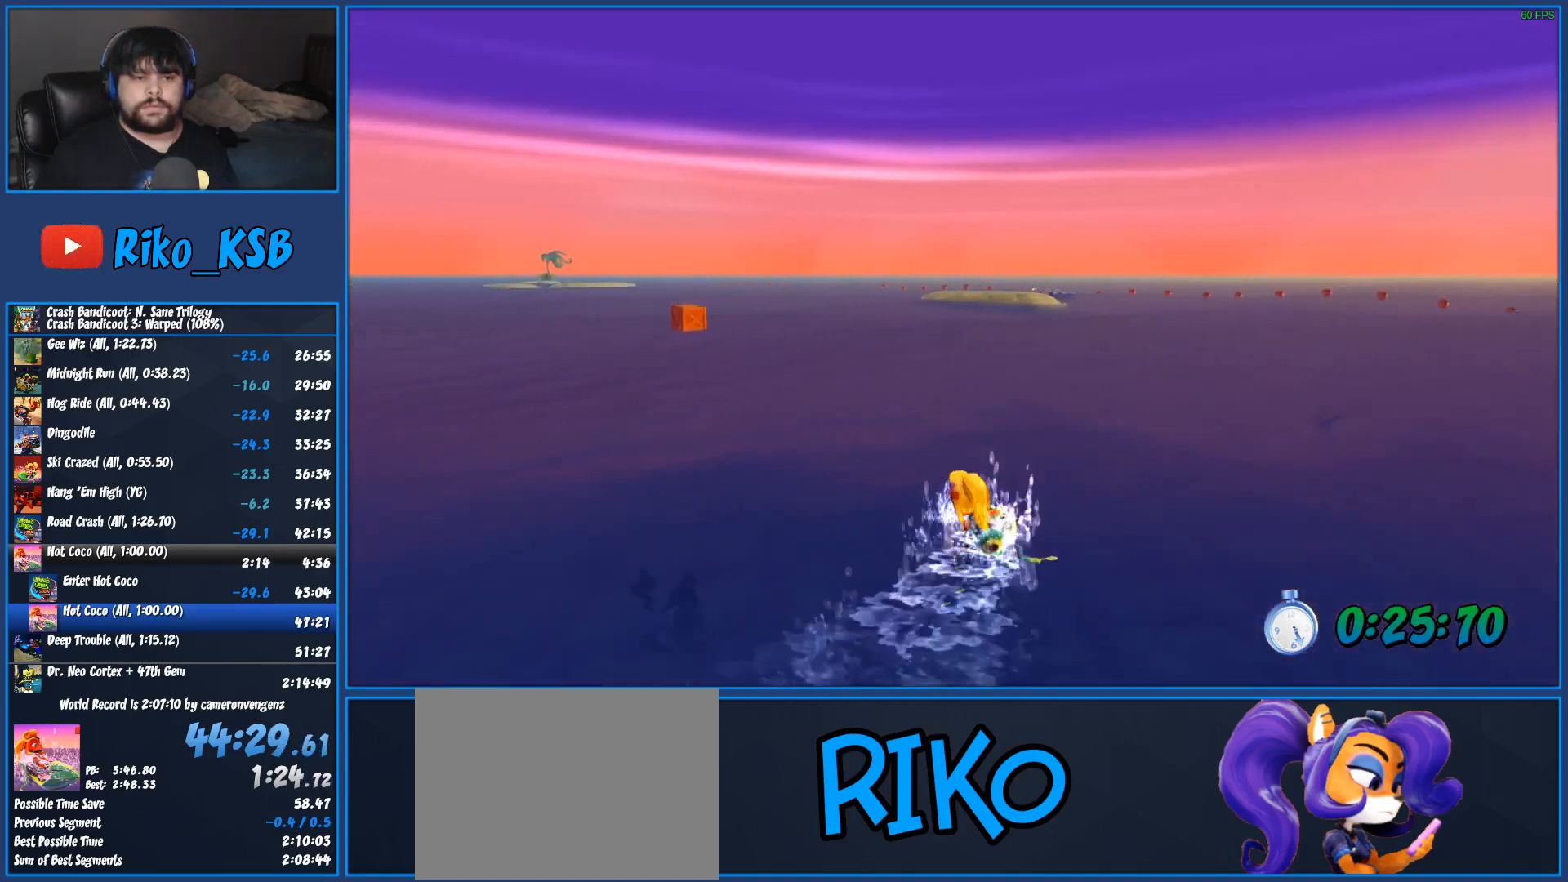
{"buttons": ["CROSS", "R2"], "left_stick": "center", "events": [[217, "left_stick", "center"], [300, "left_stick", "left"], [467, "left_stick", "center"]]}
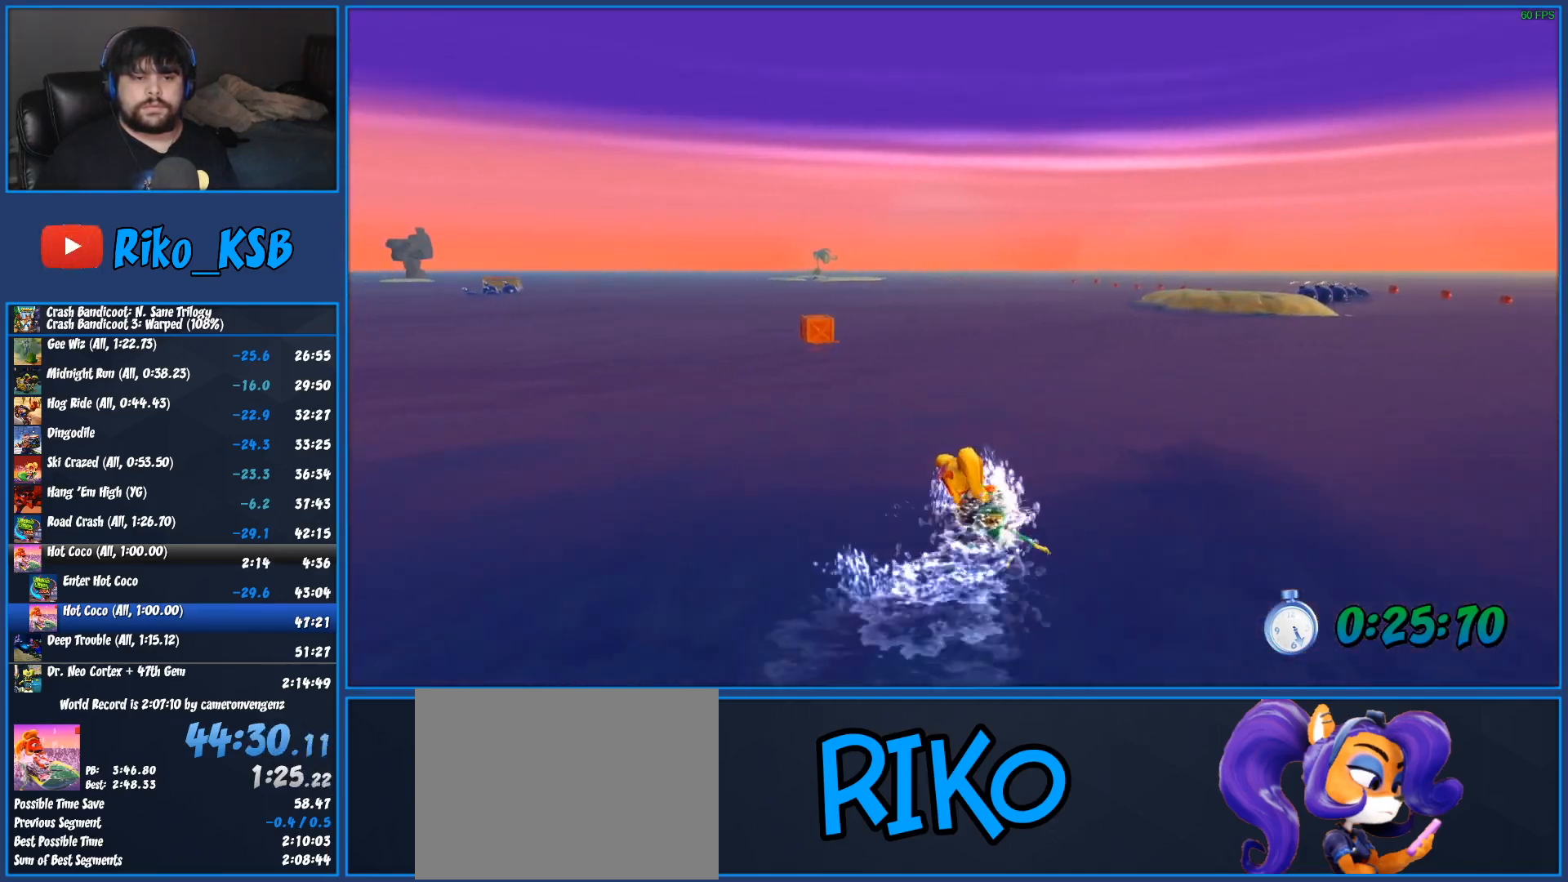
{"buttons": ["CROSS", "R2"], "left_stick": "left", "events": [[117, "left_stick", "left"]]}
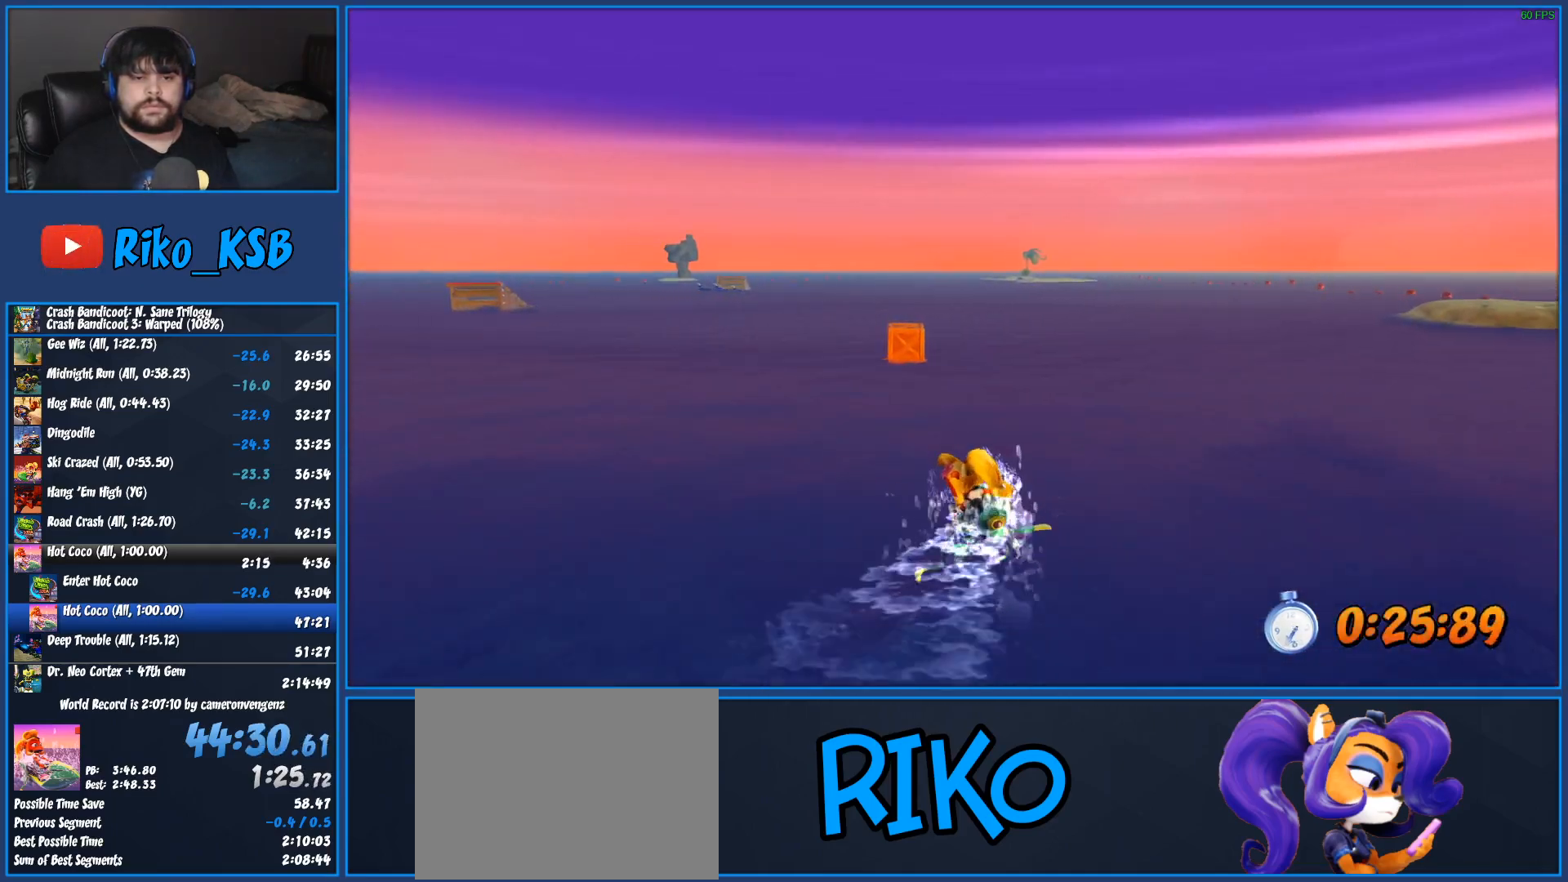
{"buttons": ["CROSS", "R2"], "left_stick": "left", "events": [[67, "left_stick", "center"], [417, "left_stick", "left"]]}
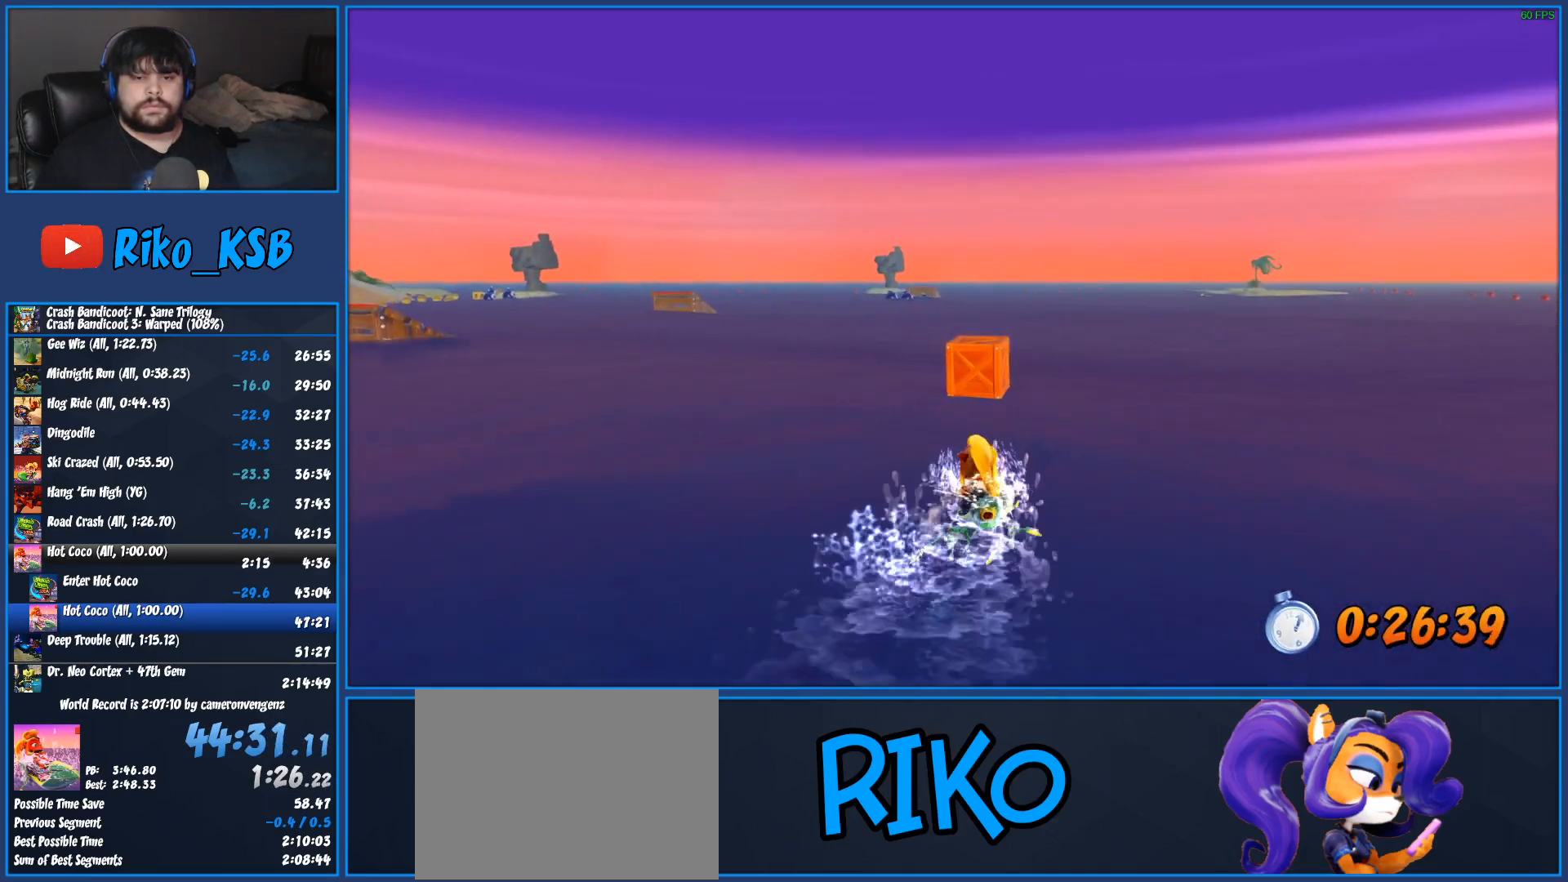
{"buttons": ["CROSS", "R2"], "left_stick": "left", "events": []}
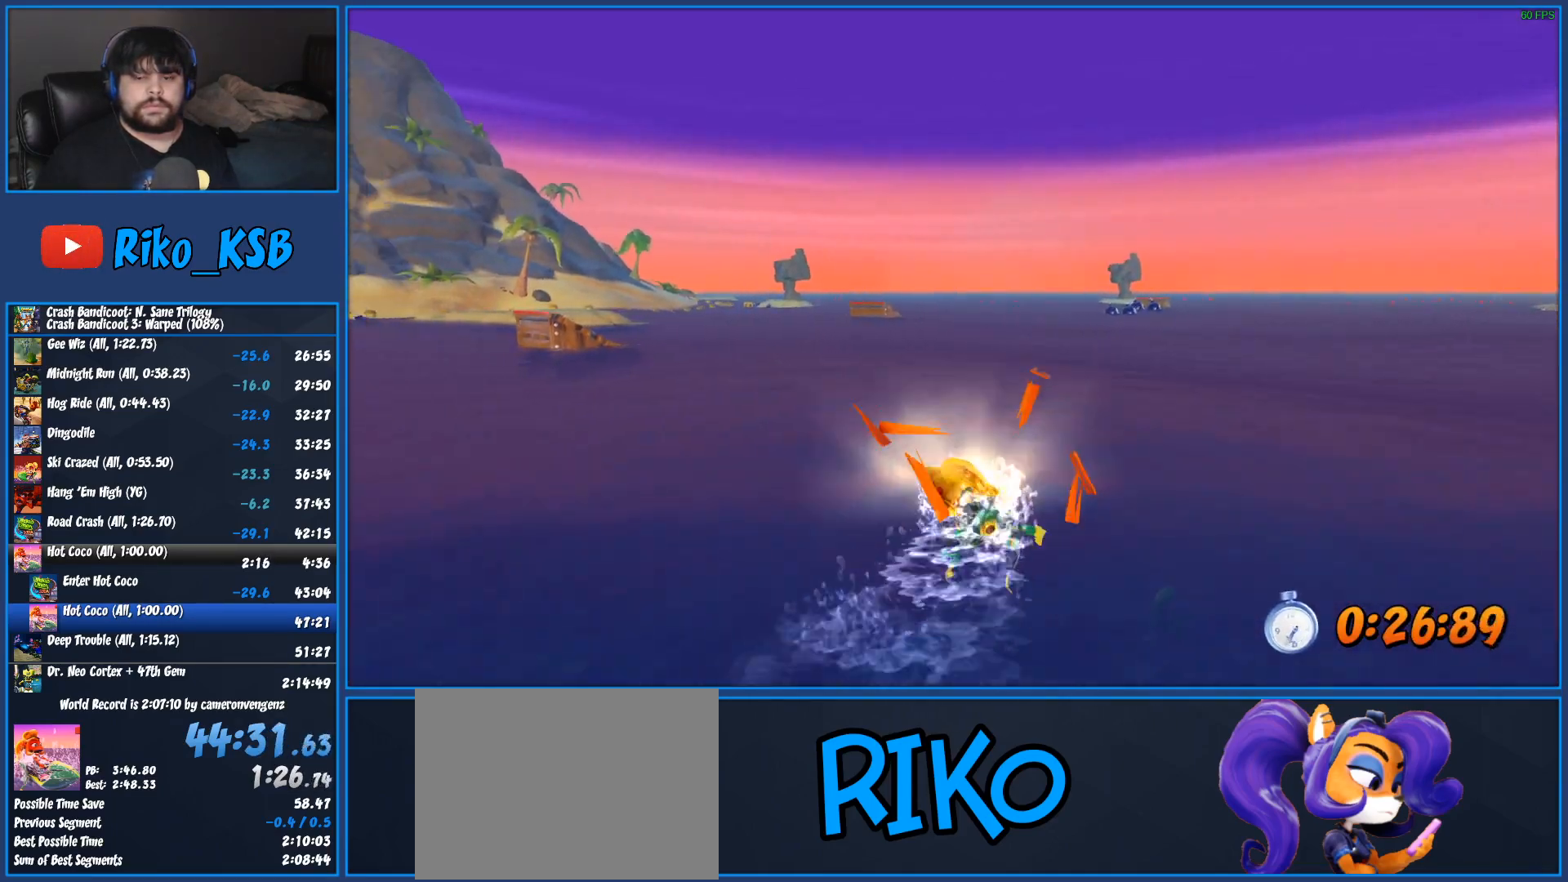
{"buttons": ["CROSS", "R2"], "left_stick": "left", "events": []}
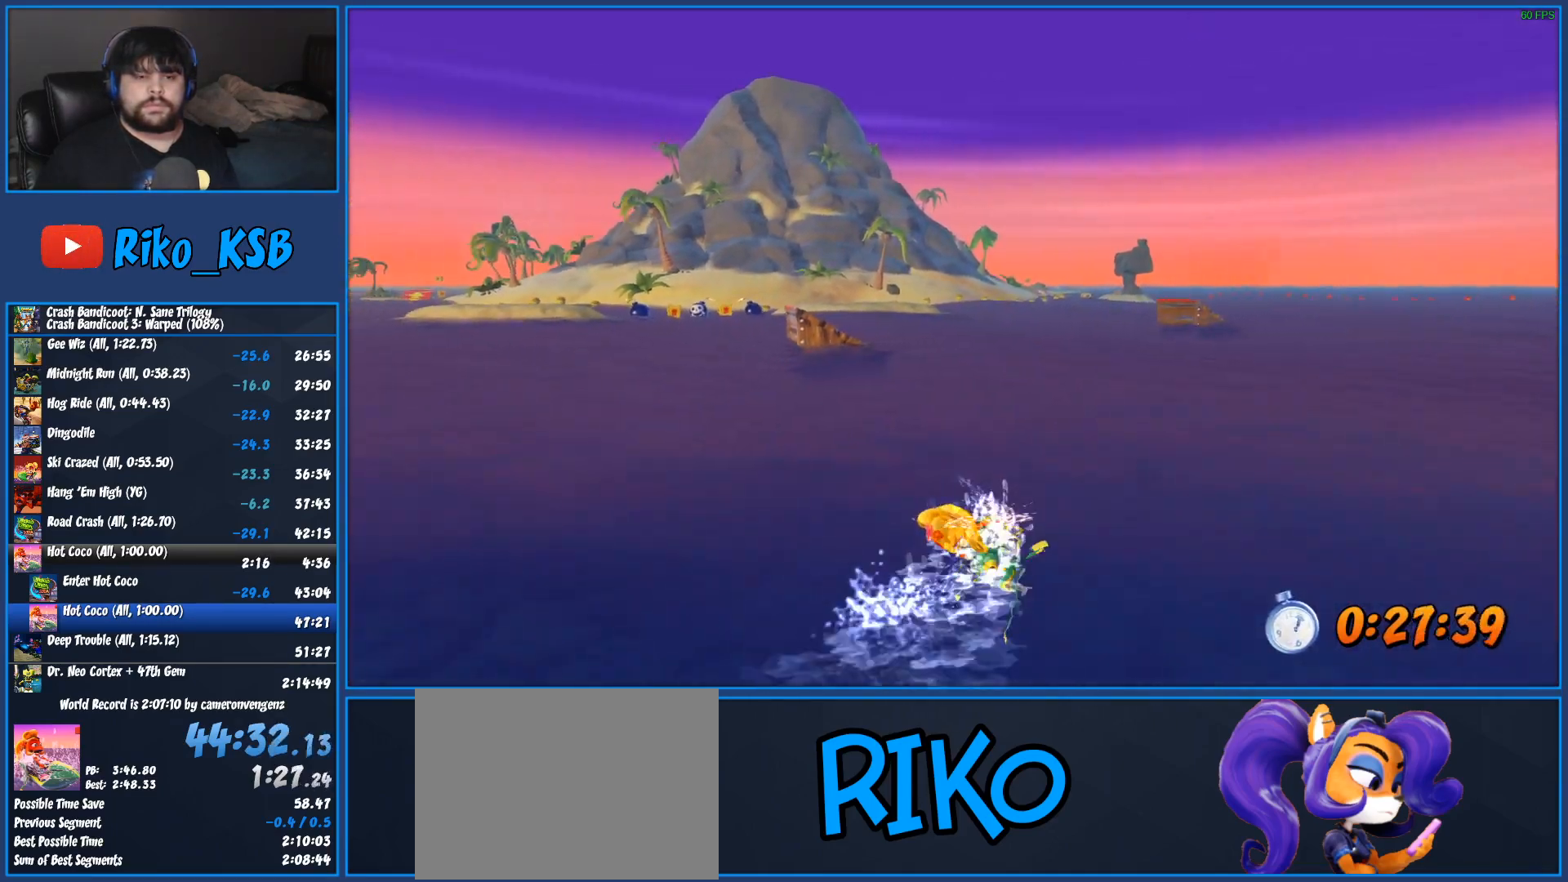
{"buttons": ["CROSS", "R2"], "left_stick": "left", "events": []}
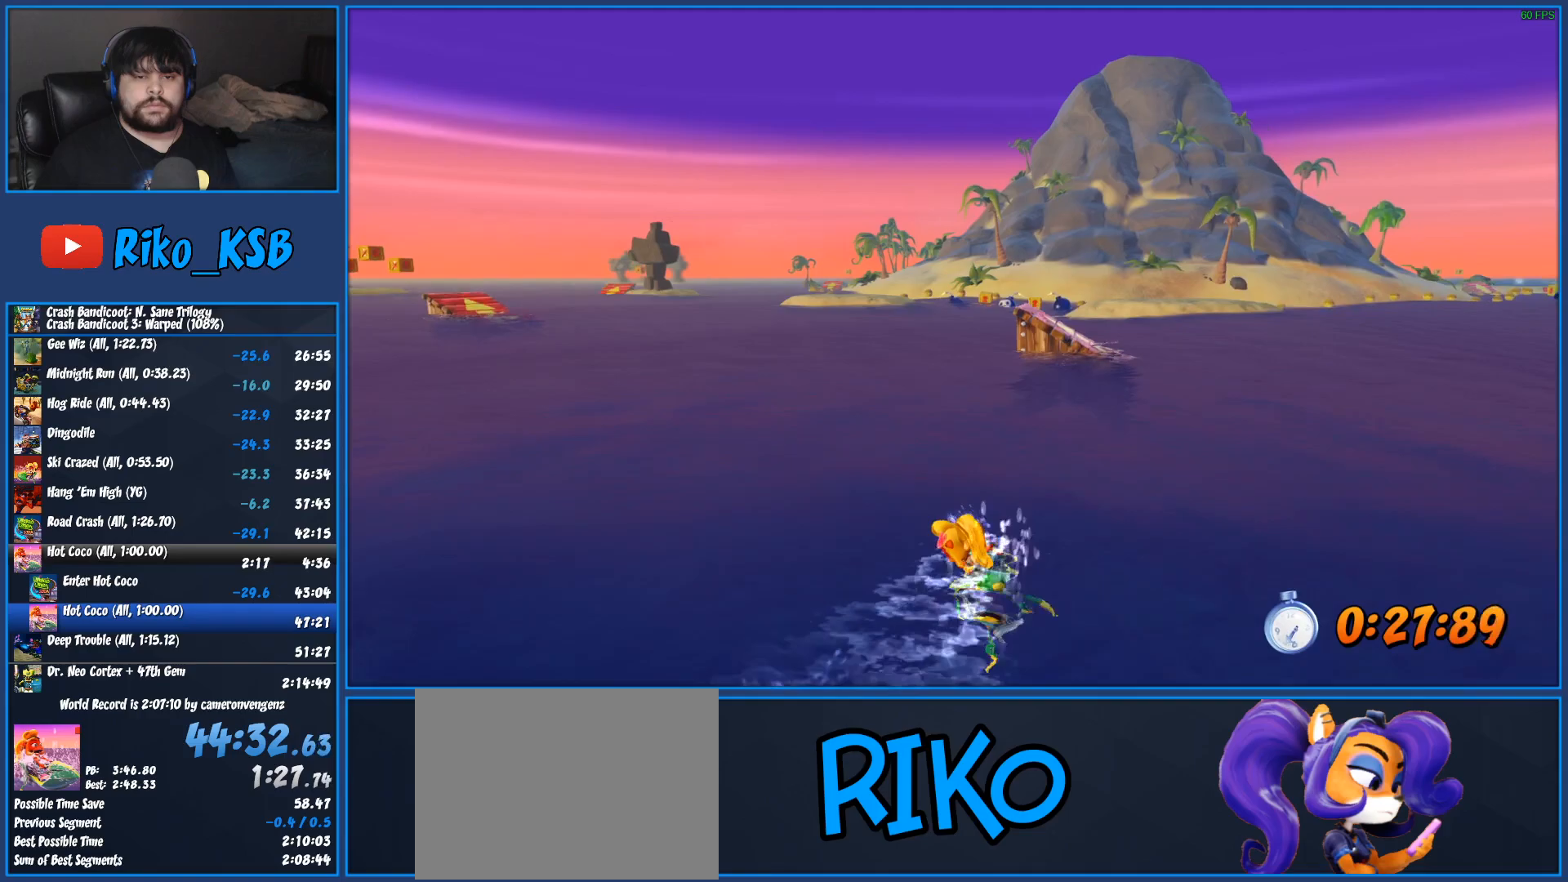
{"buttons": ["CROSS", "R2"], "left_stick": "center", "events": [[300, "left_stick", "center"]]}
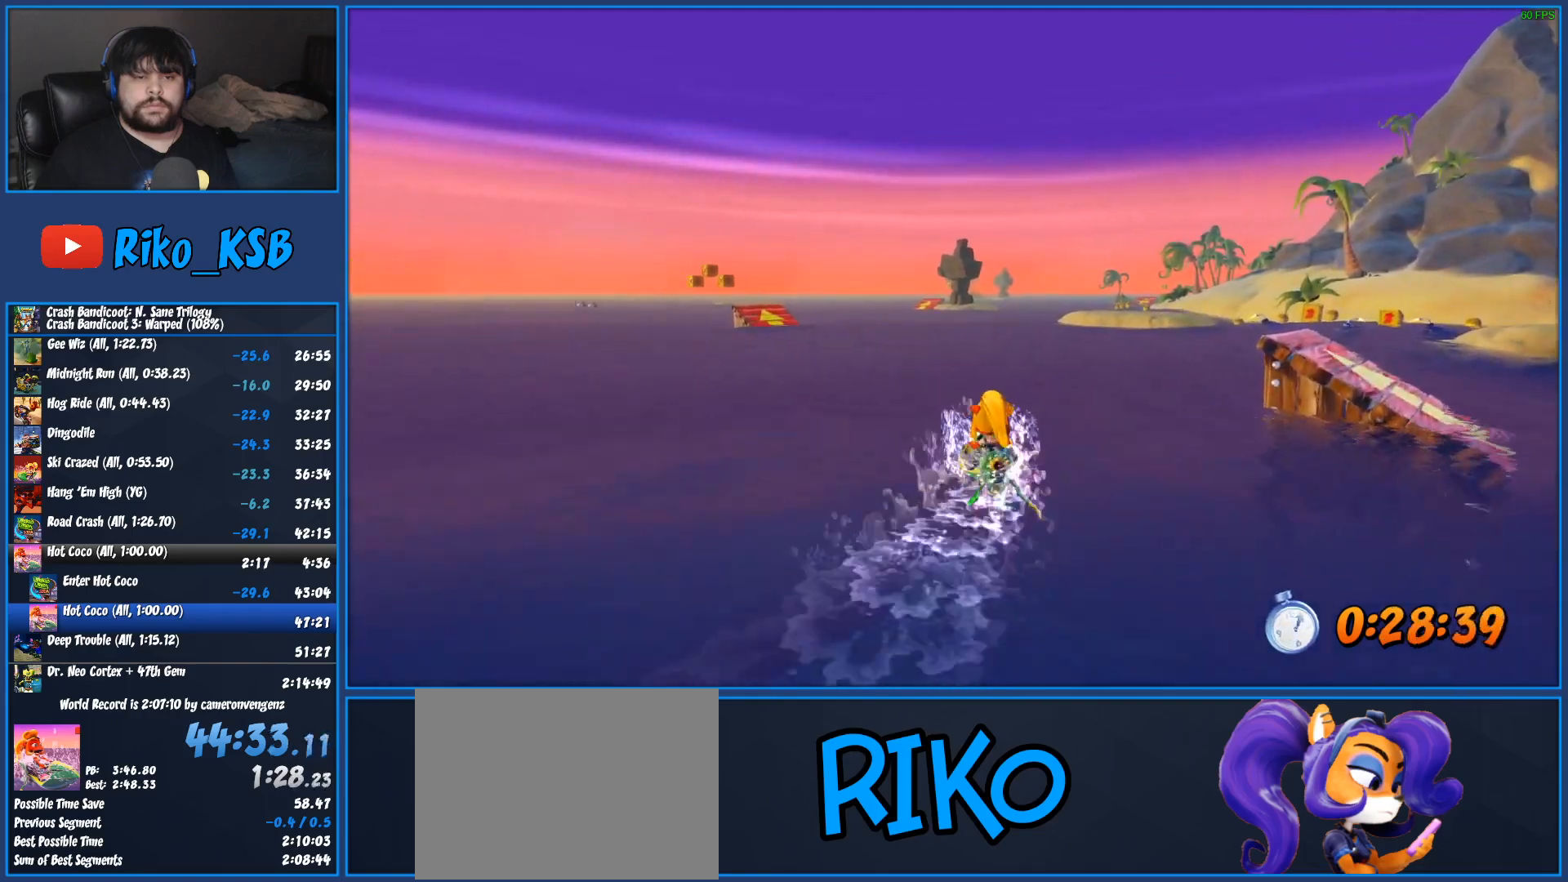
{"buttons": ["CROSS", "R2"], "left_stick": "center", "events": [[250, "left_stick", "left"], [500, "left_stick", "center"]]}
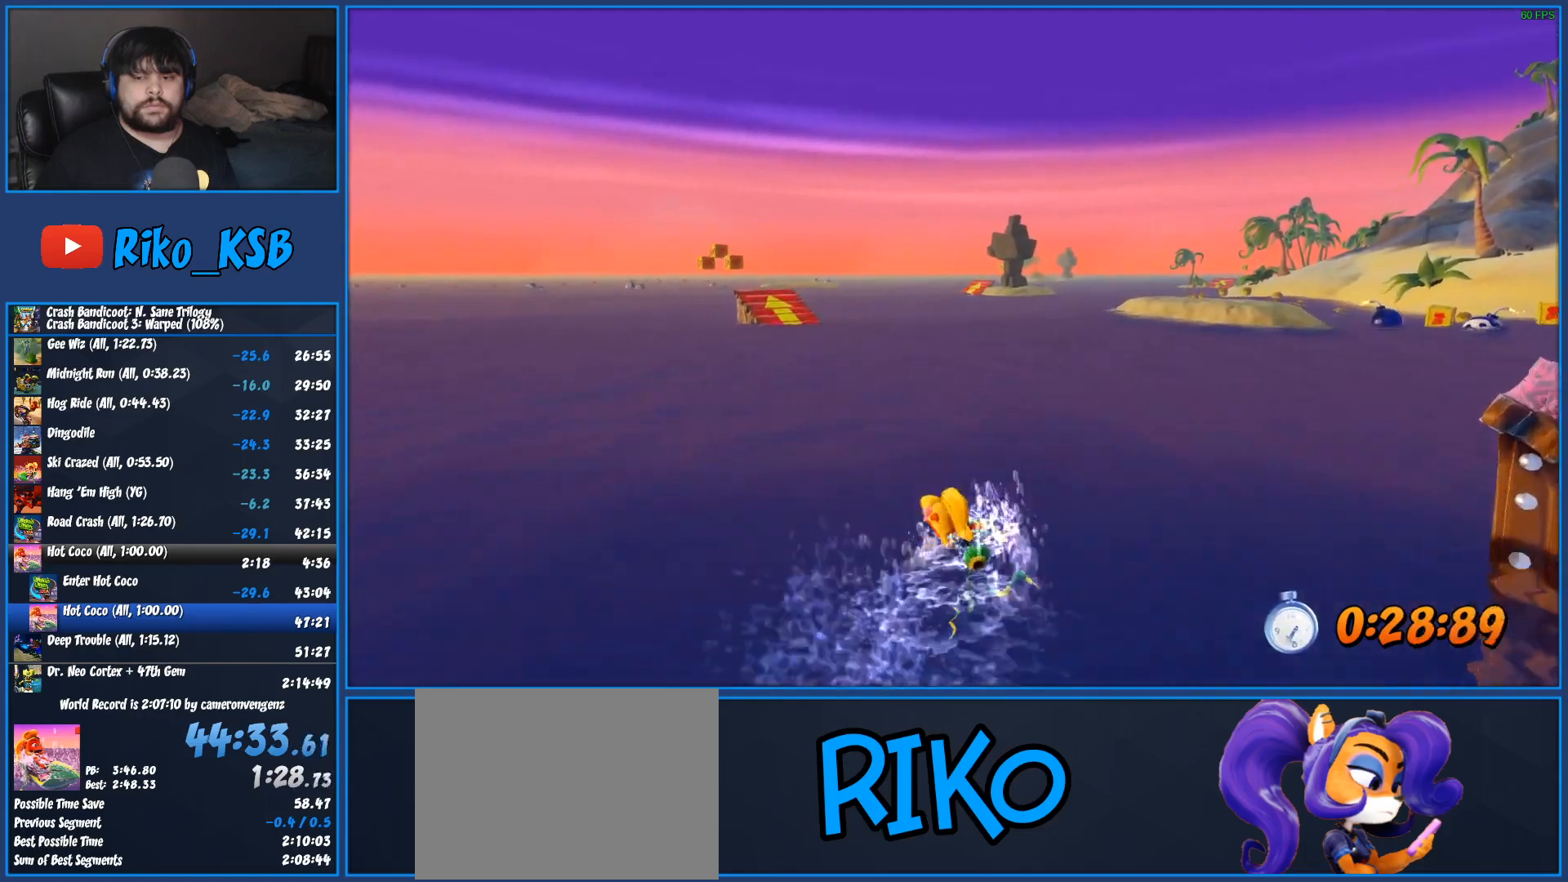
{"buttons": ["CROSS", "R2"], "left_stick": "left", "events": [[383, "left_stick", "left"]]}
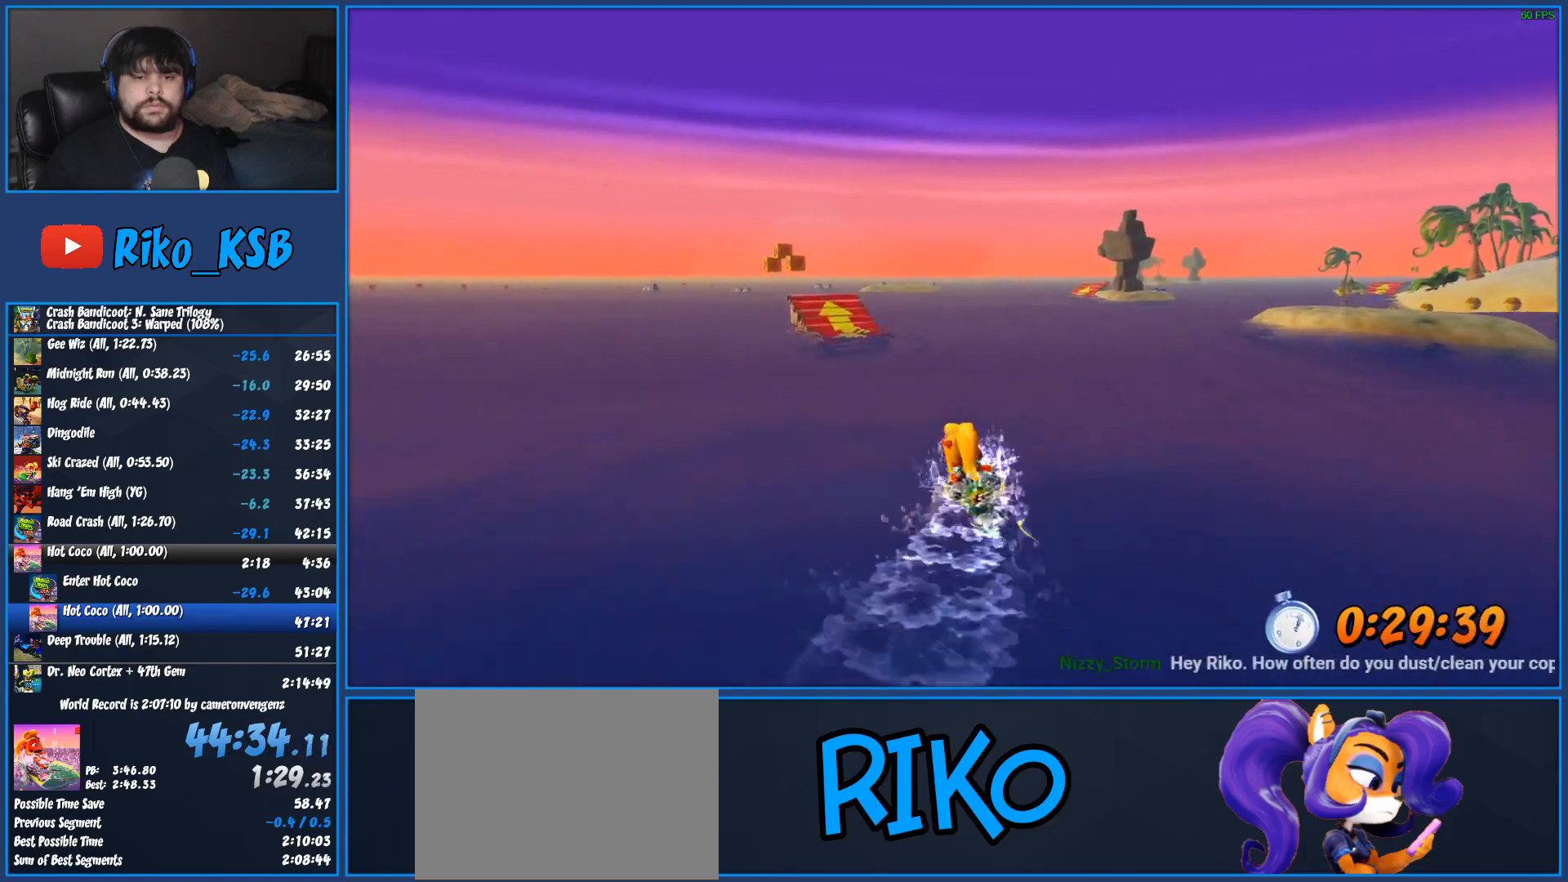
{"buttons": ["CROSS", "R2"], "left_stick": "center", "events": [[67, "left_stick", "center"], [200, "left_stick", "left"], [383, "left_stick", "center"]]}
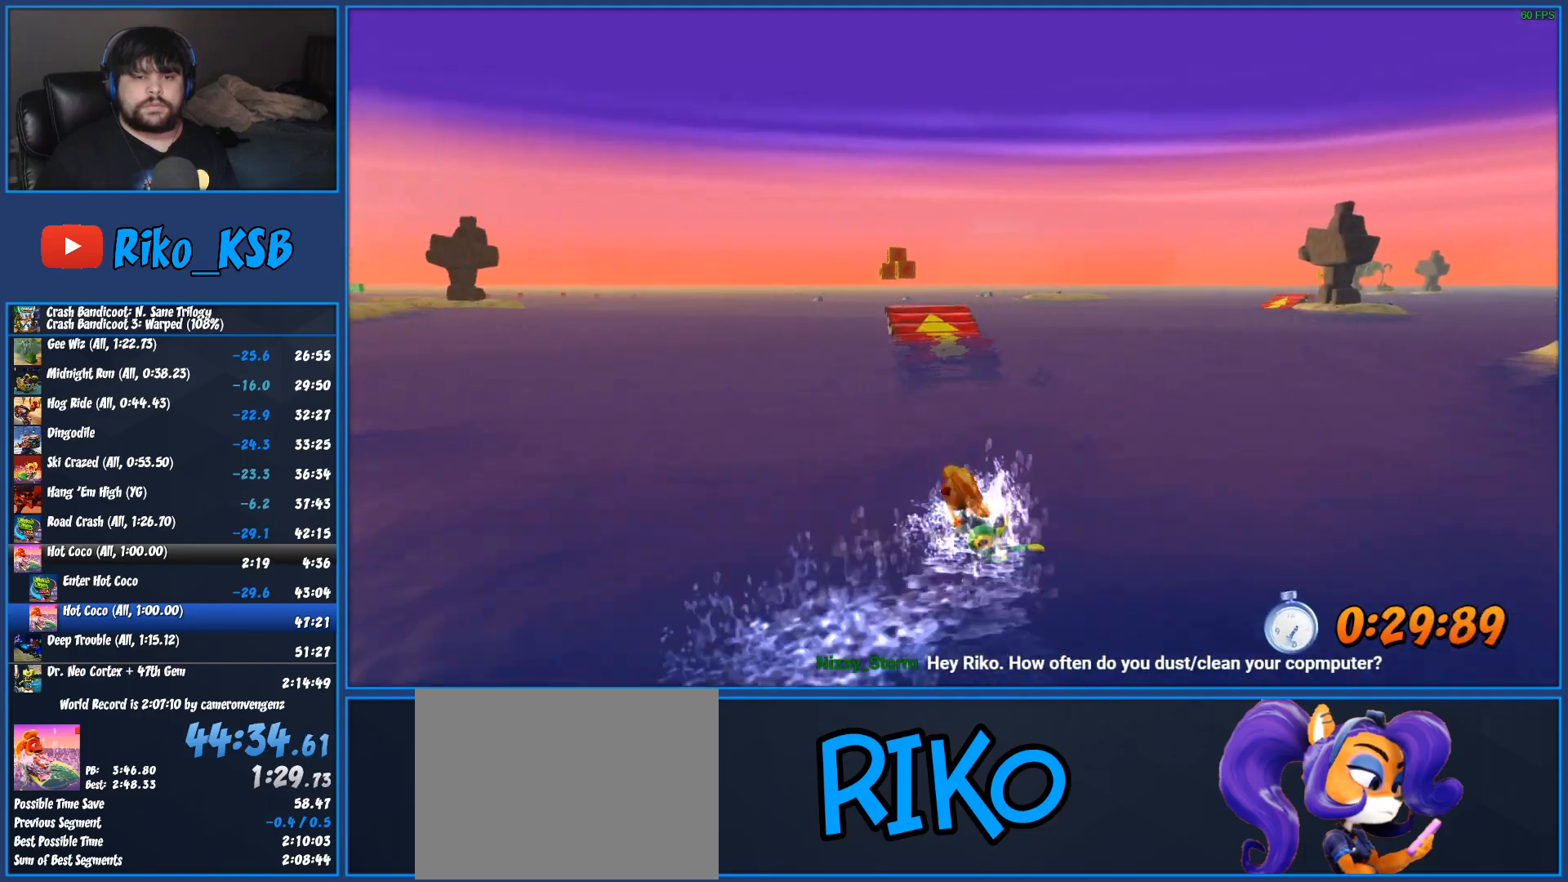
{"buttons": ["CROSS", "R2"], "left_stick": "center", "events": [[183, "left_stick", "left"], [333, "left_stick", "center"]]}
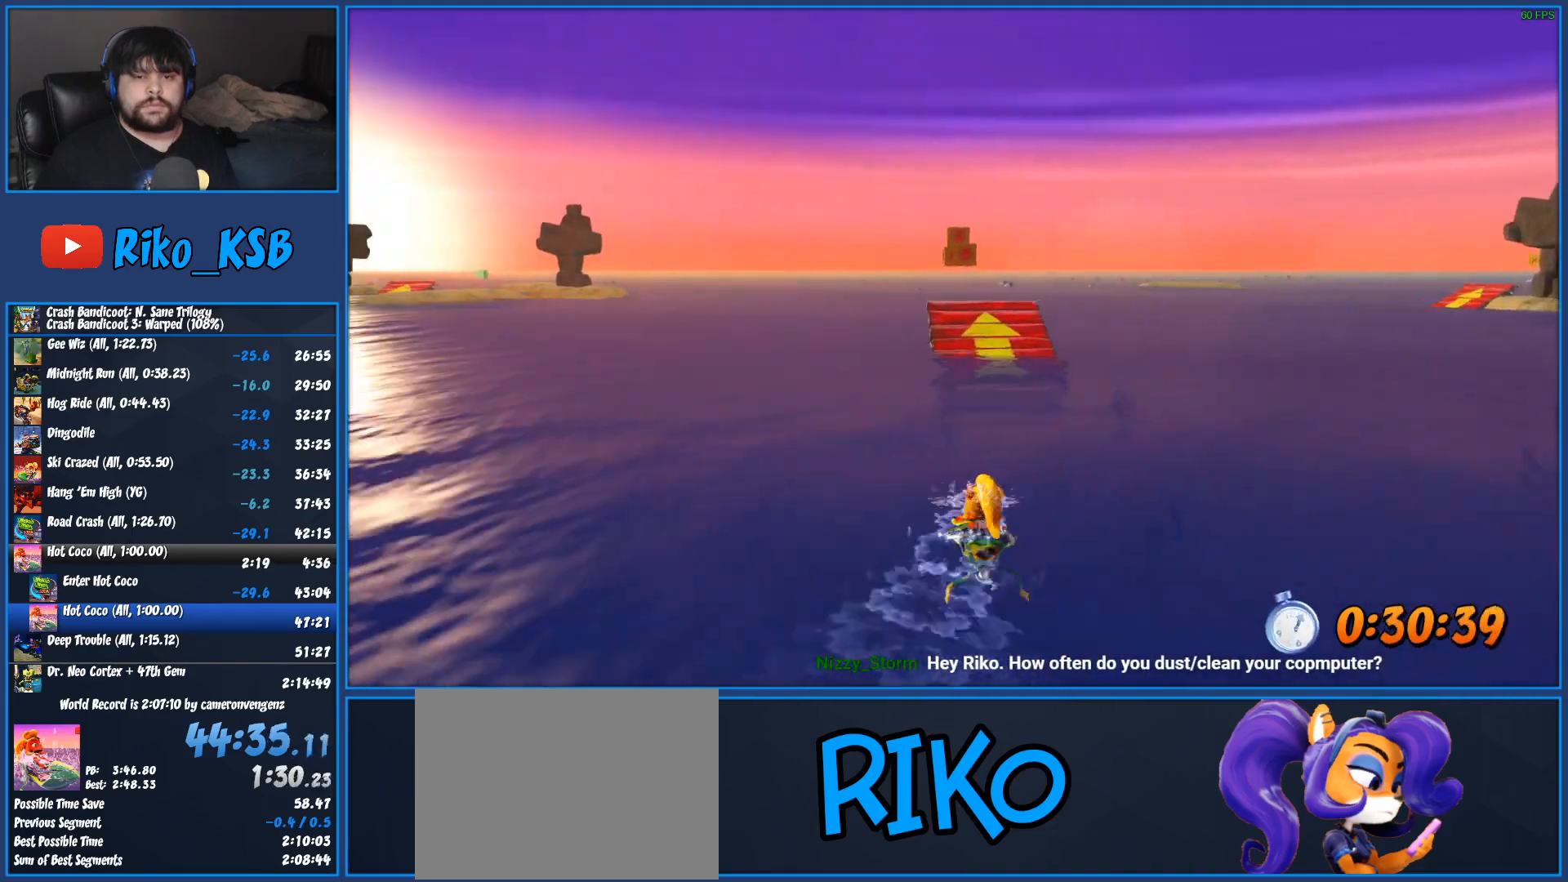
{"buttons": ["CROSS", "R2"], "left_stick": "center", "events": [[33, "left_stick", "left"], [183, "left_stick", "center"]]}
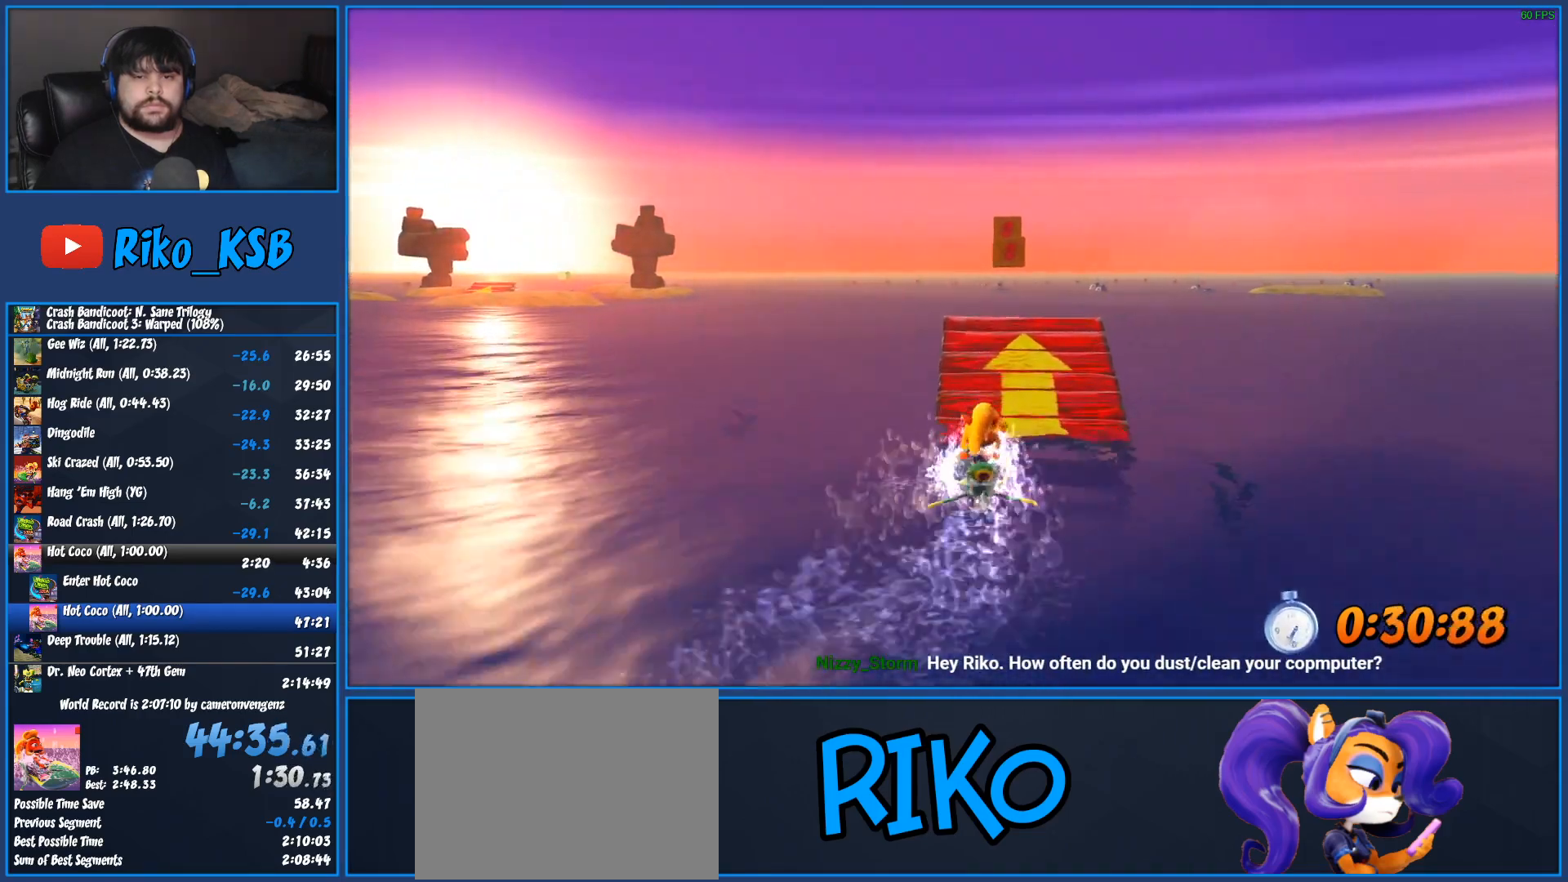
{"buttons": ["CROSS", "R2"], "left_stick": "center", "events": [[250, "left_stick", "left"], [333, "left_stick", "center"]]}
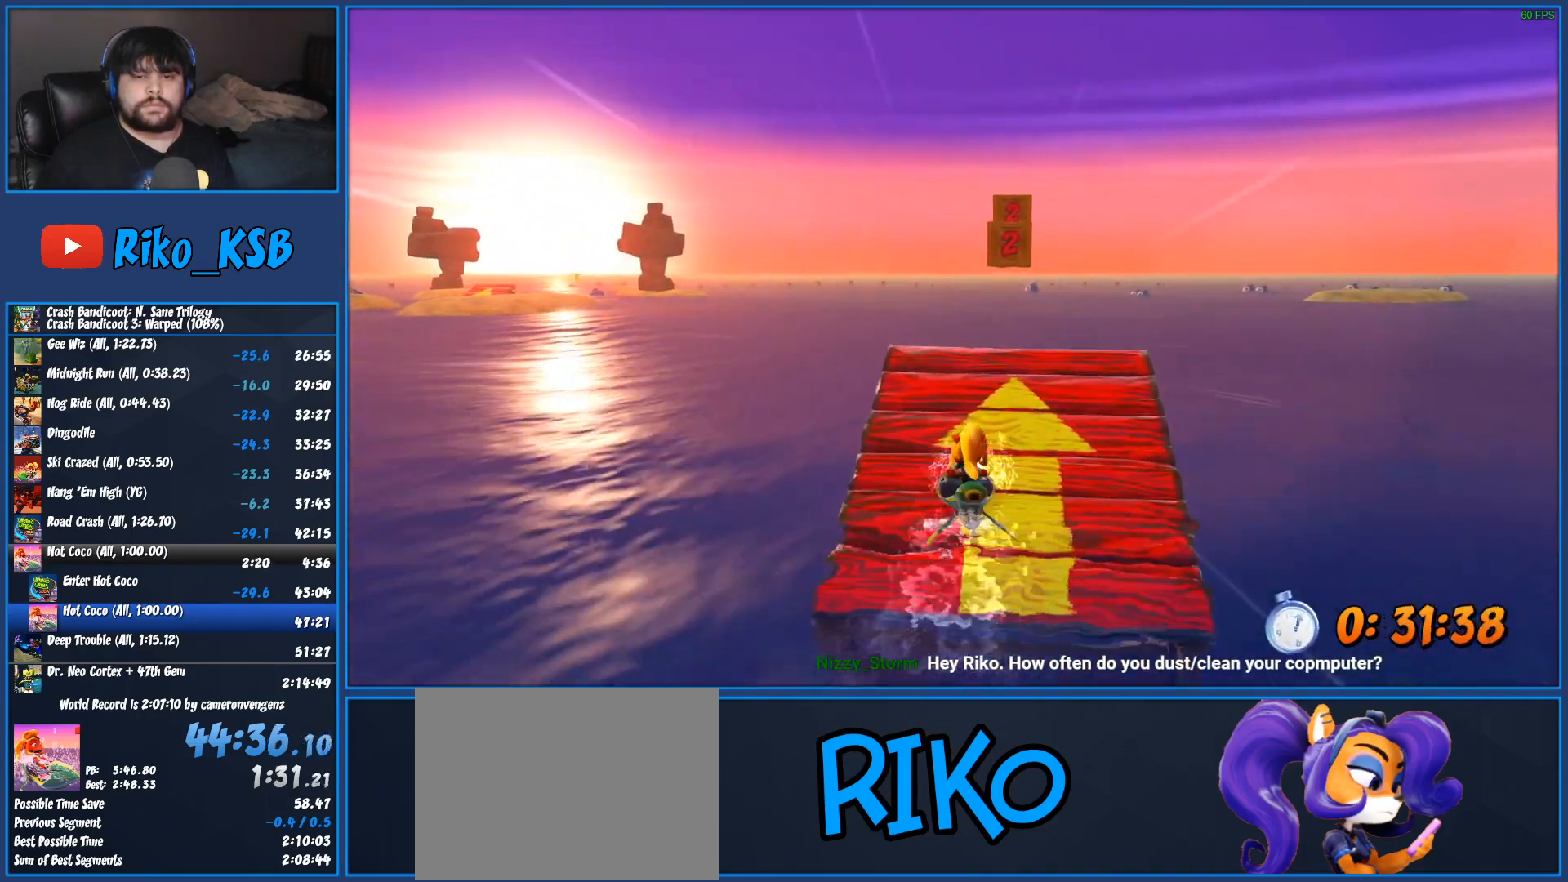
{"buttons": ["CROSS", "R2"], "left_stick": "right", "events": [[83, "left_stick", "right"]]}
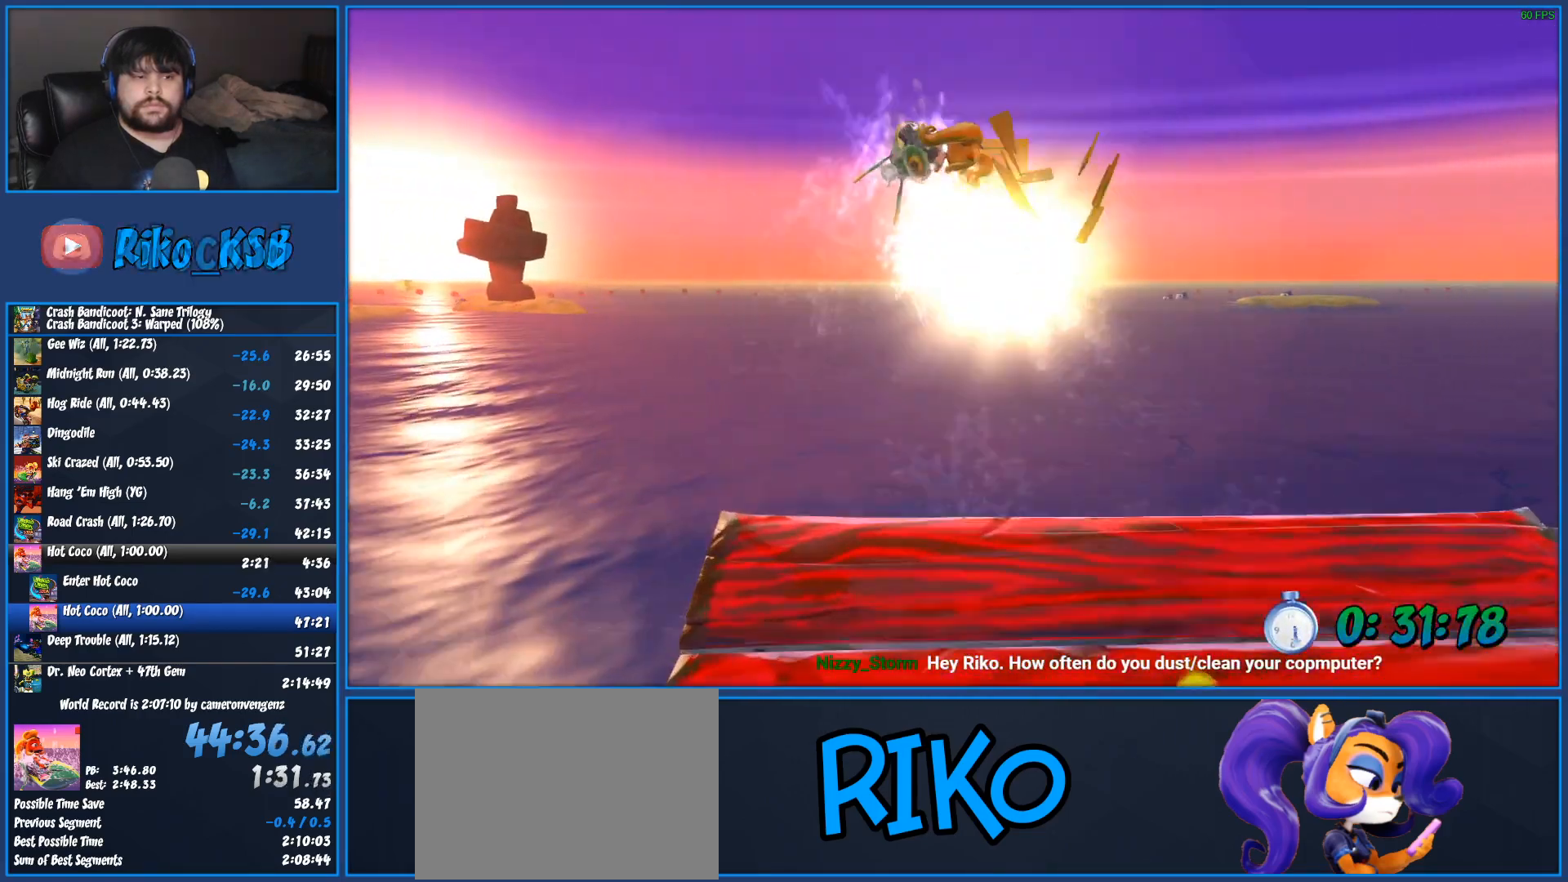
{"buttons": ["CROSS", "R2"], "left_stick": "right", "events": []}
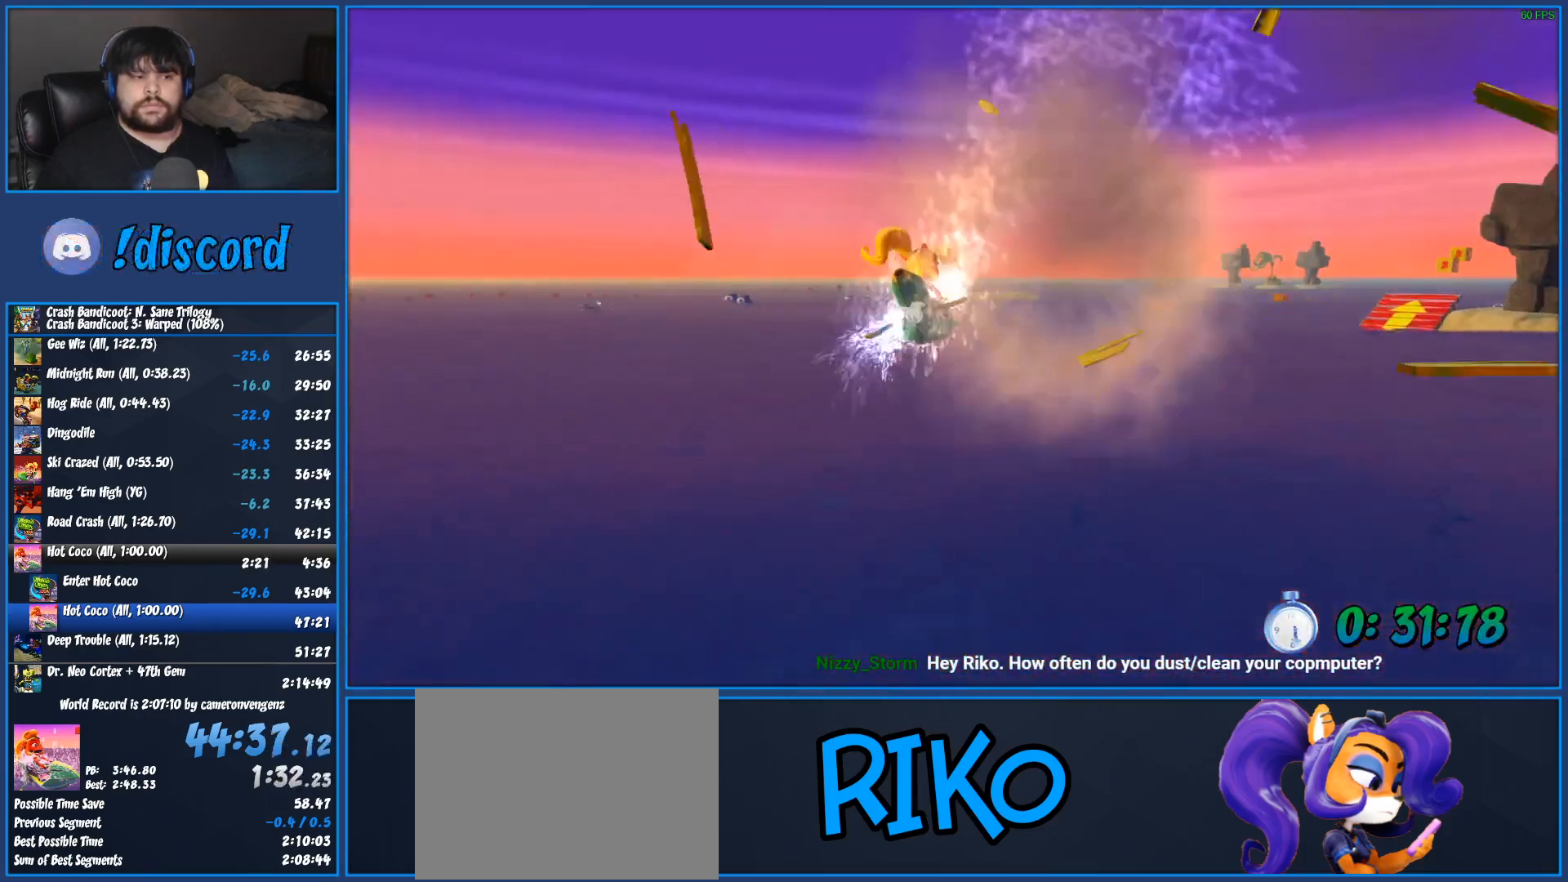
{"buttons": ["CROSS", "R2"], "left_stick": "center", "events": [[500, "left_stick", "center"]]}
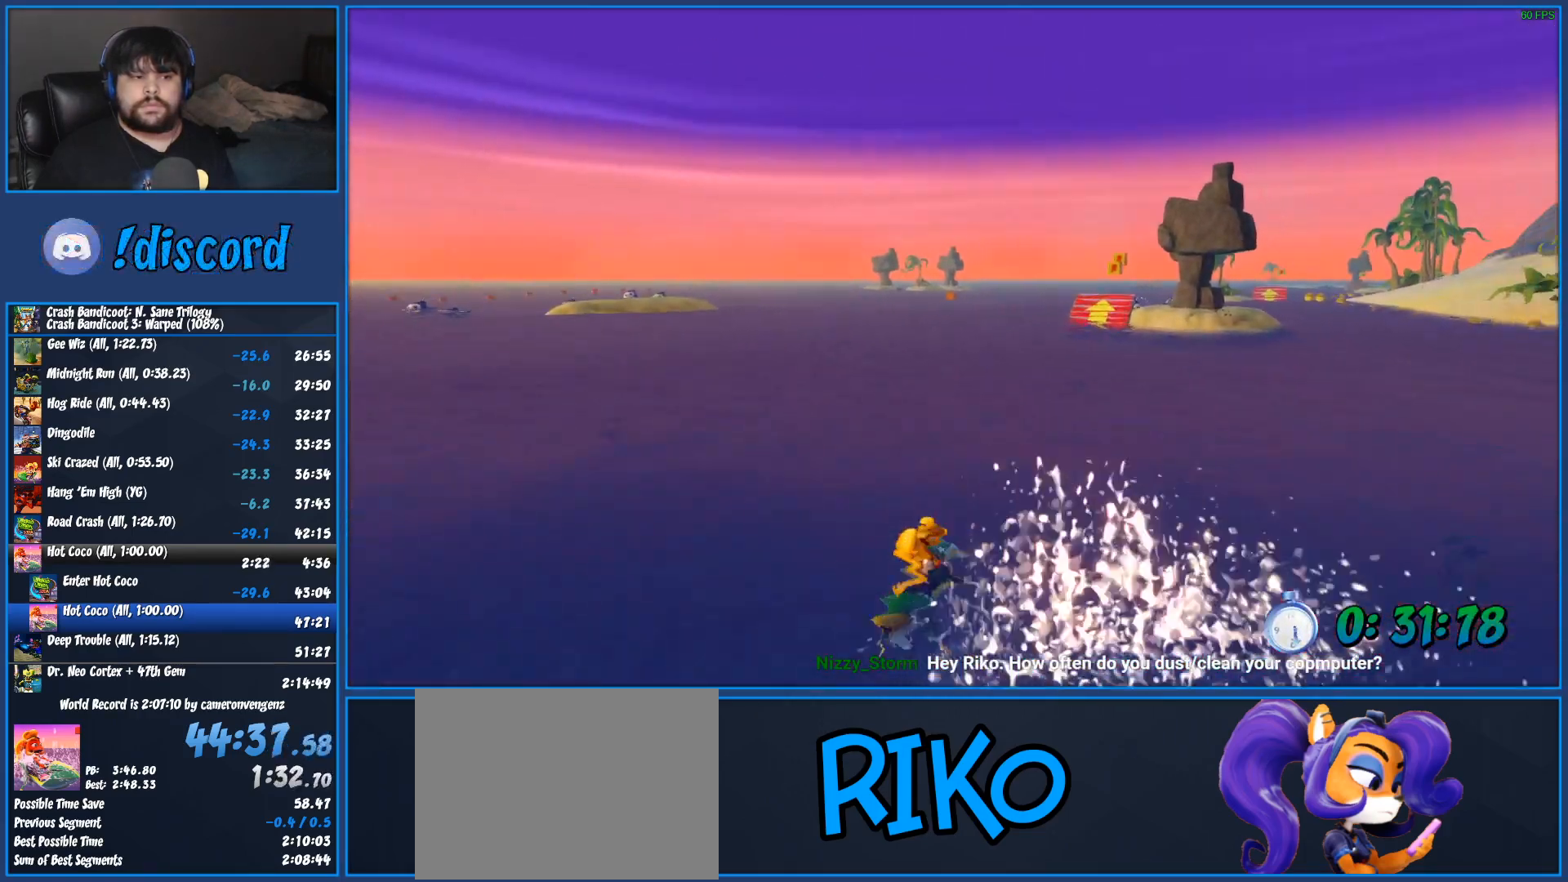
{"buttons": ["CROSS", "R2"], "left_stick": "right", "events": [[350, "left_stick", "right"]]}
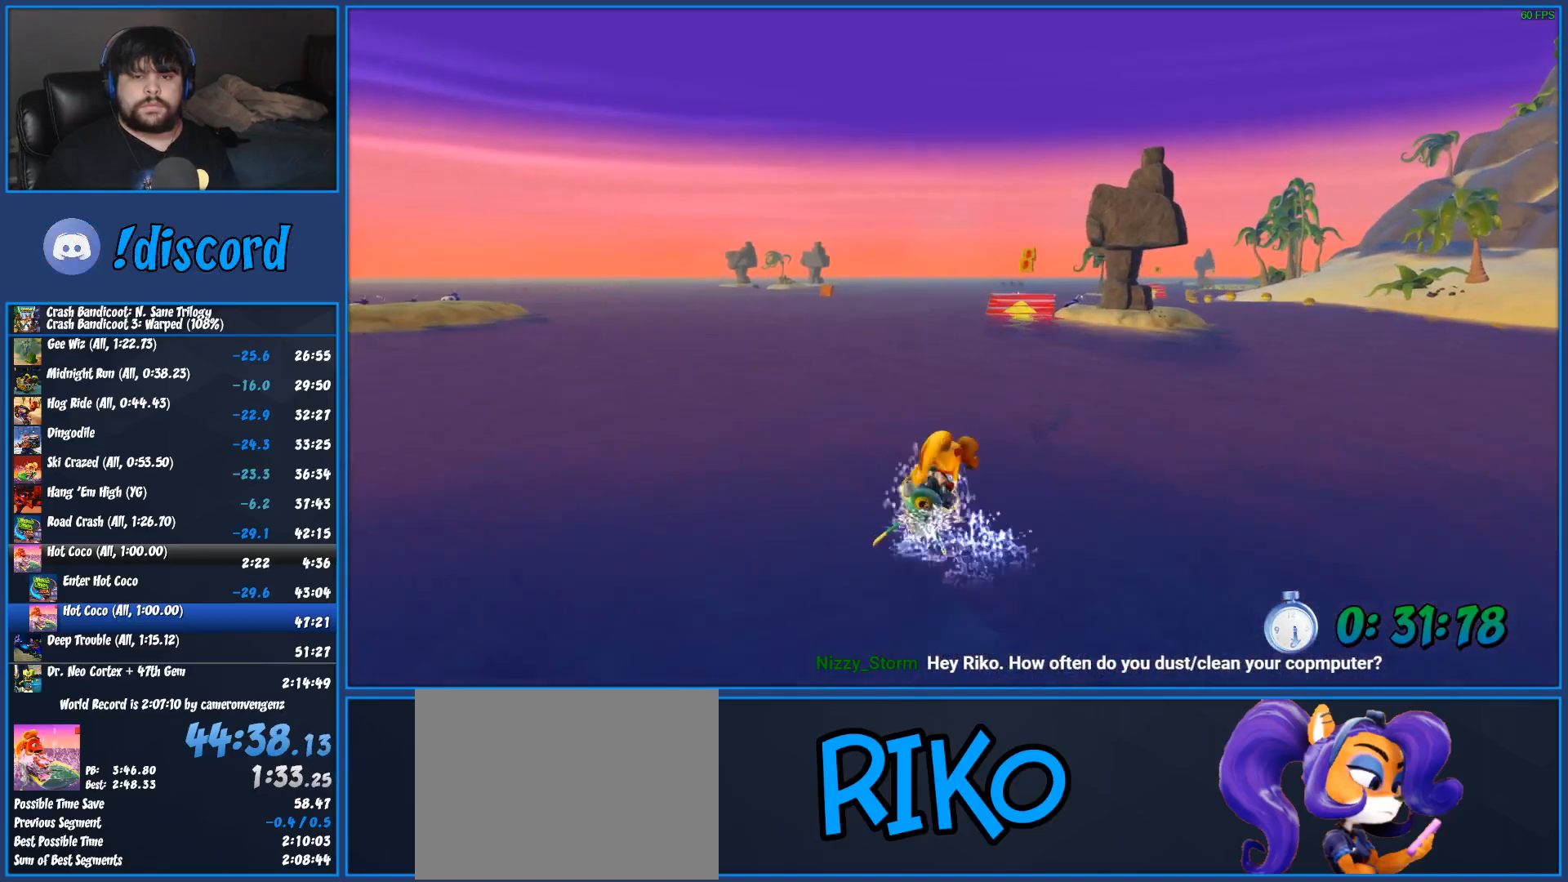
{"buttons": ["CROSS", "R2"], "left_stick": "right", "events": [[50, "left_stick", "center"], [400, "left_stick", "right"]]}
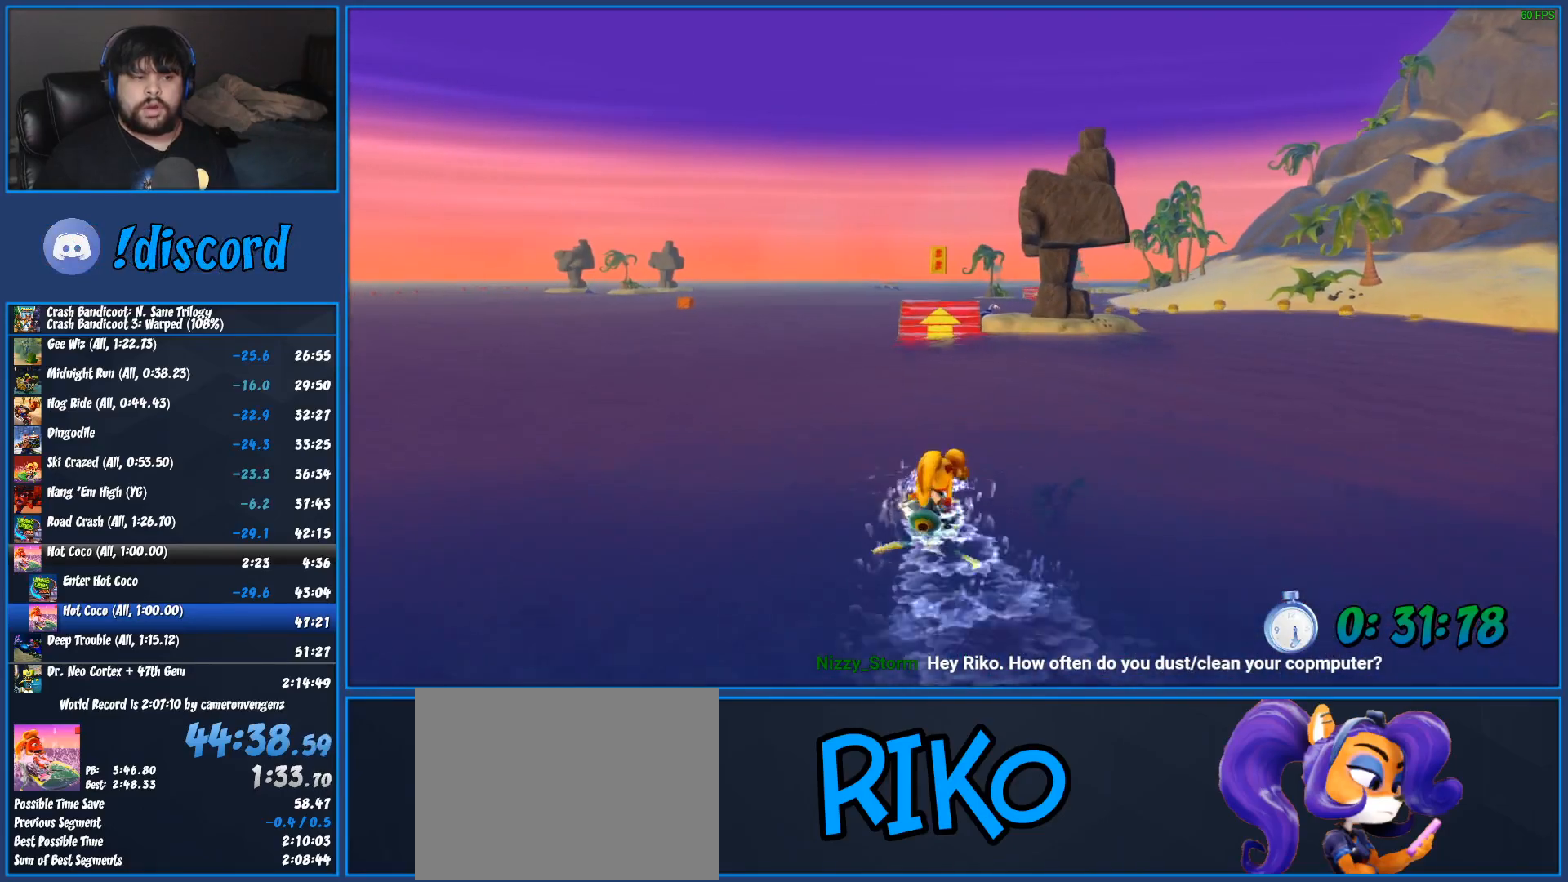
{"buttons": ["CROSS", "R2"], "left_stick": "center", "events": [[17, "left_stick", "center"]]}
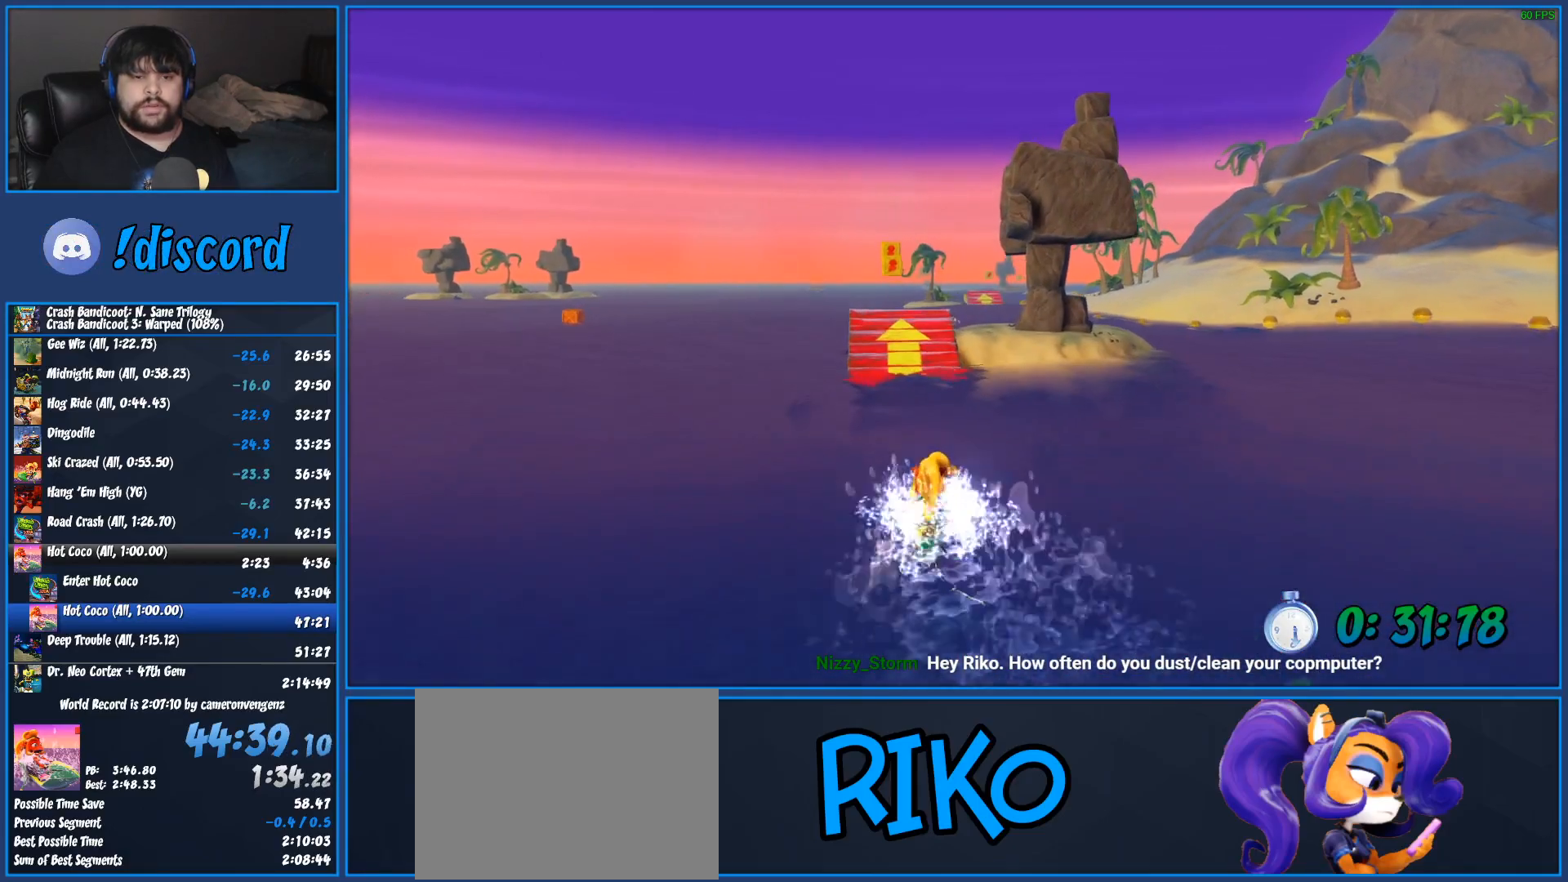
{"buttons": ["CROSS", "R2"], "left_stick": "center", "events": []}
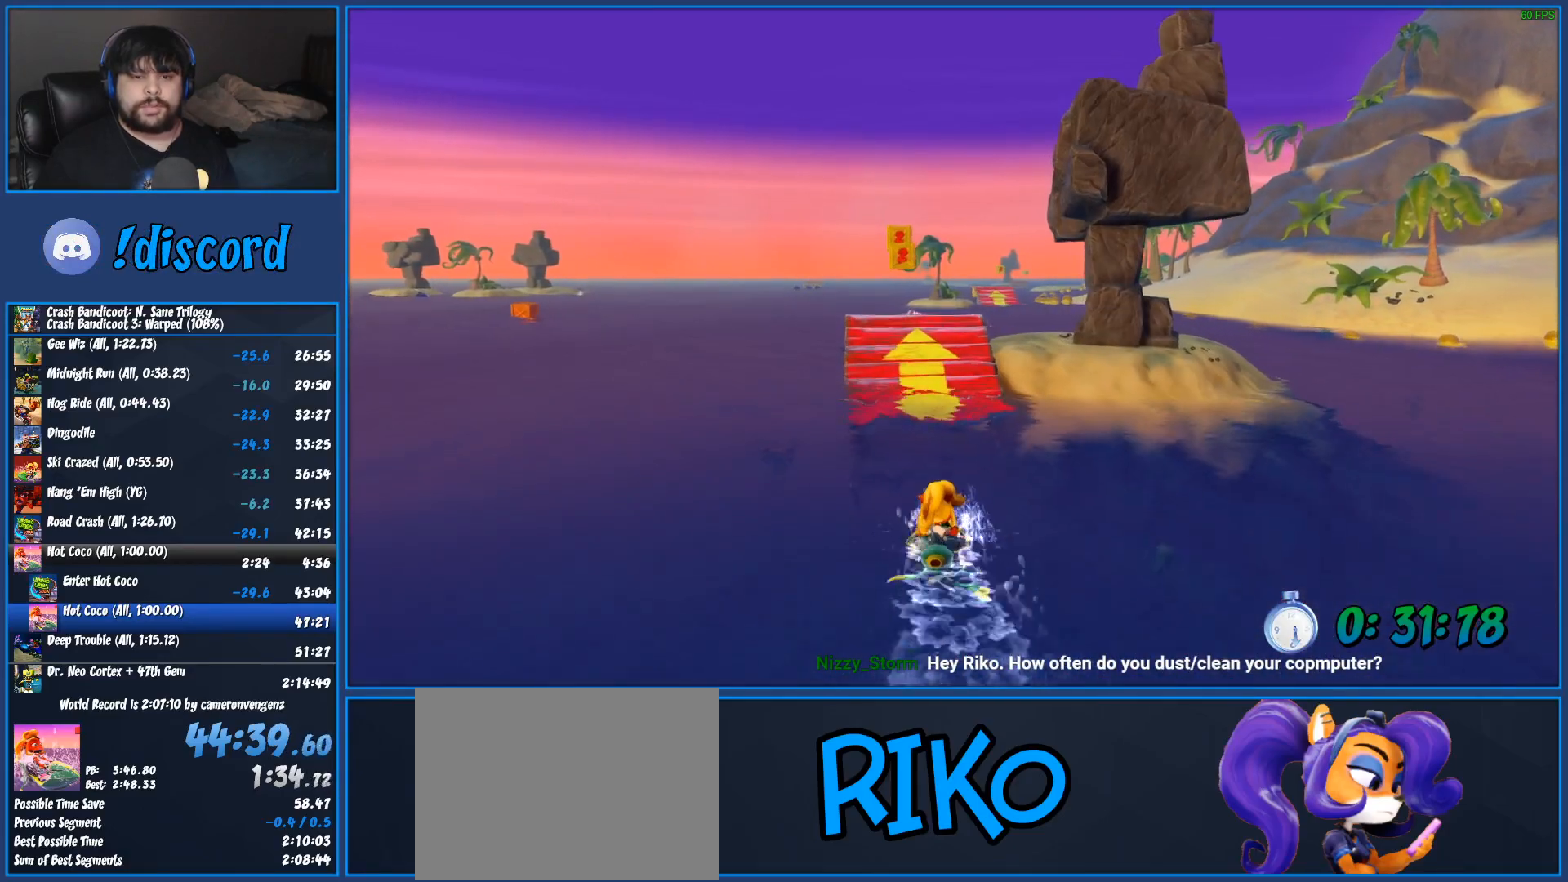
{"buttons": ["CROSS", "R2"], "left_stick": "center", "events": [[217, "left_stick", "left"], [300, "left_stick", "center"]]}
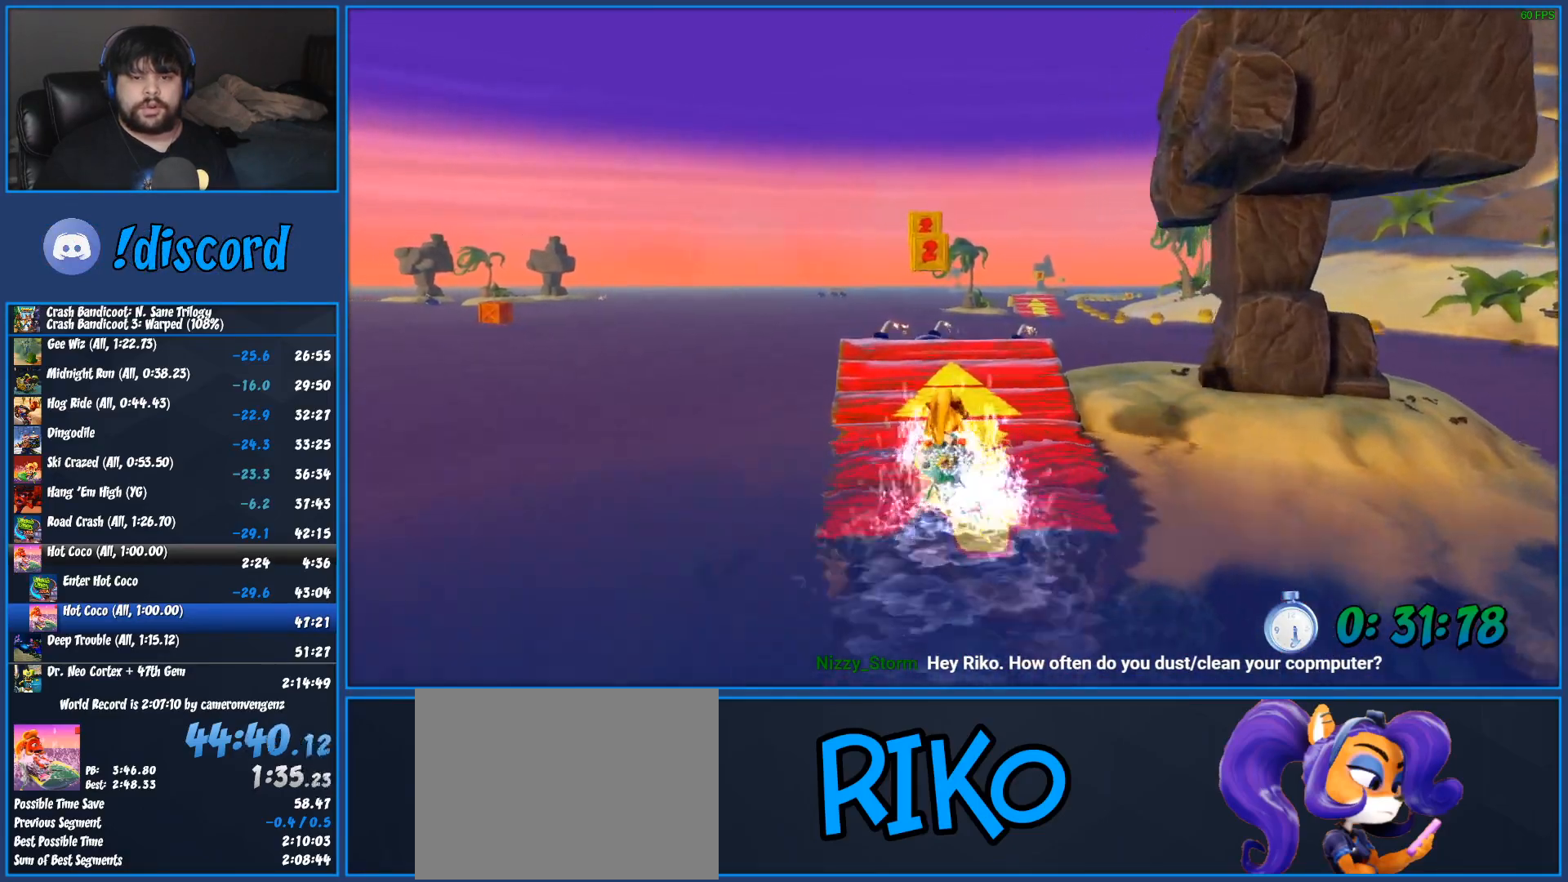
{"buttons": ["CROSS", "R2"], "left_stick": "left", "events": [[217, "left_stick", "left"]]}
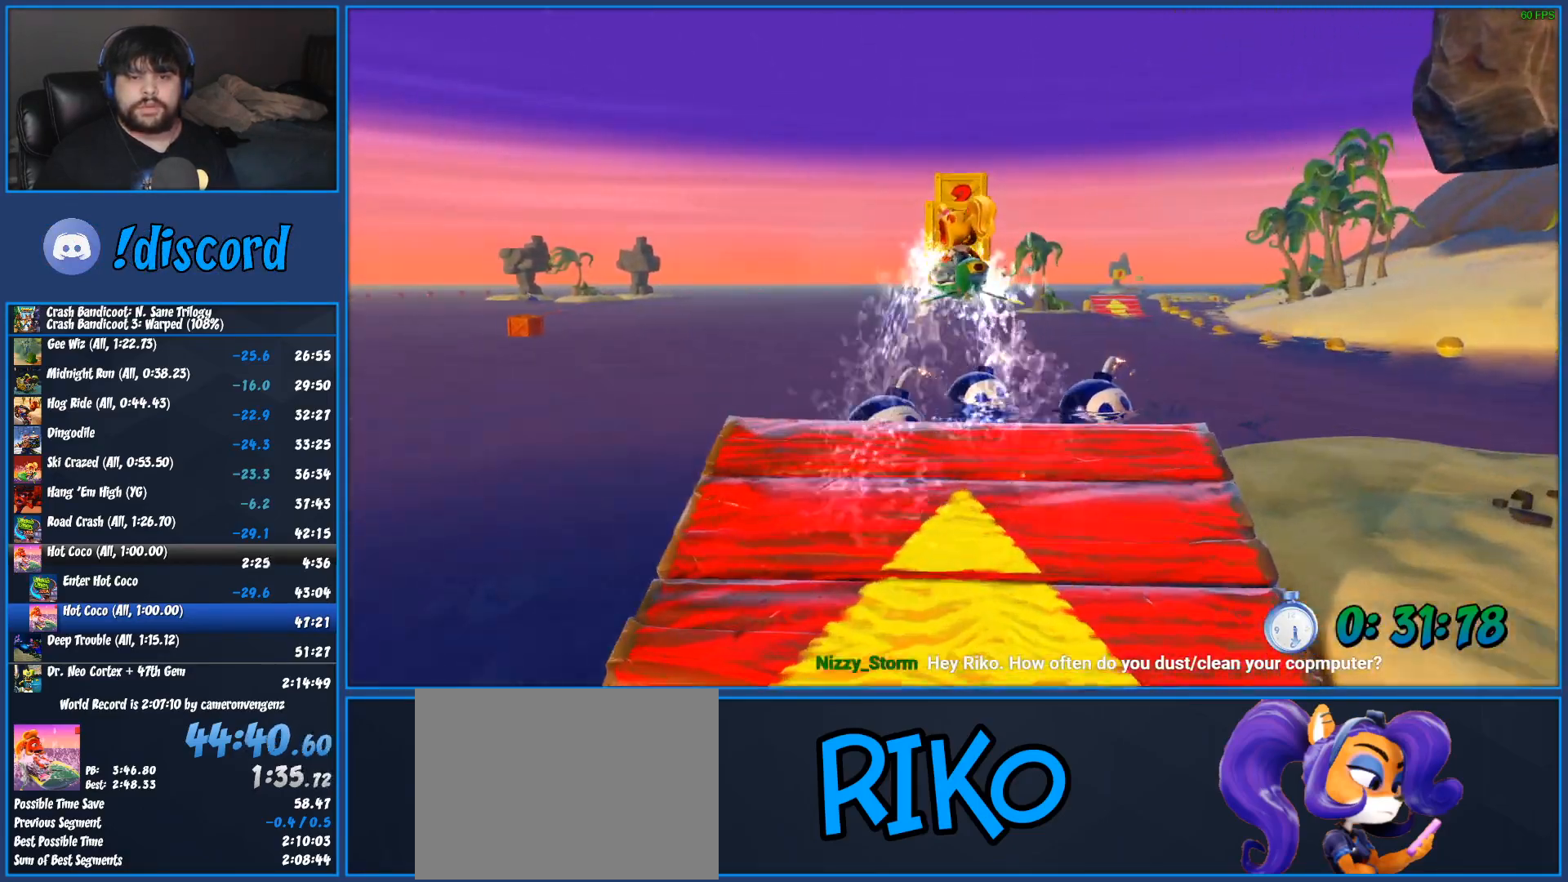
{"buttons": ["CROSS", "R2"], "left_stick": "left", "events": []}
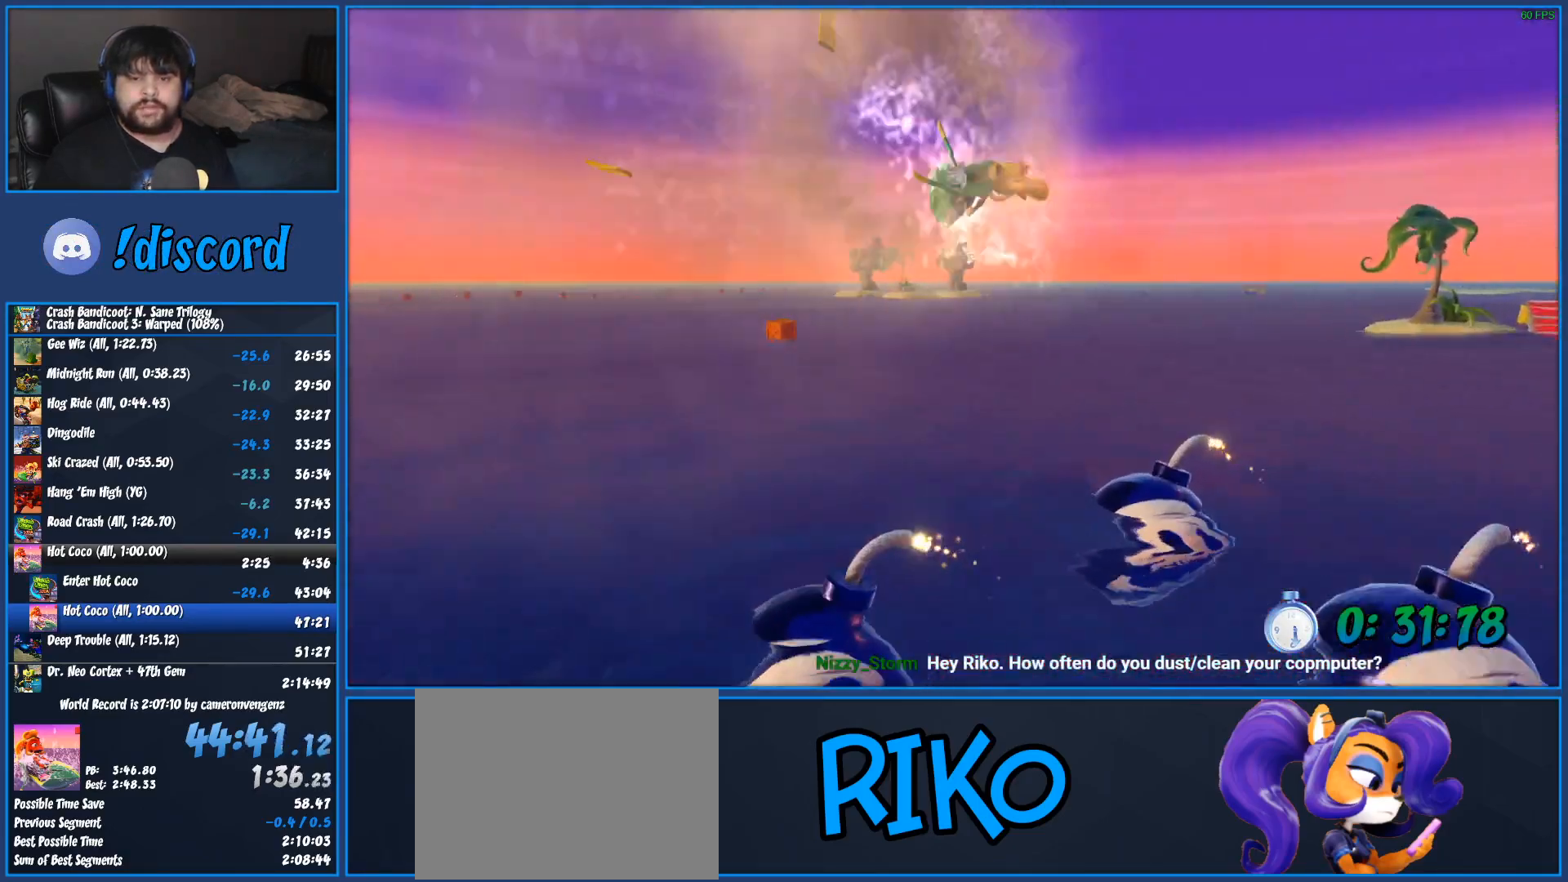
{"buttons": ["CROSS", "R2"], "left_stick": "center", "events": [[400, "left_stick", "center"]]}
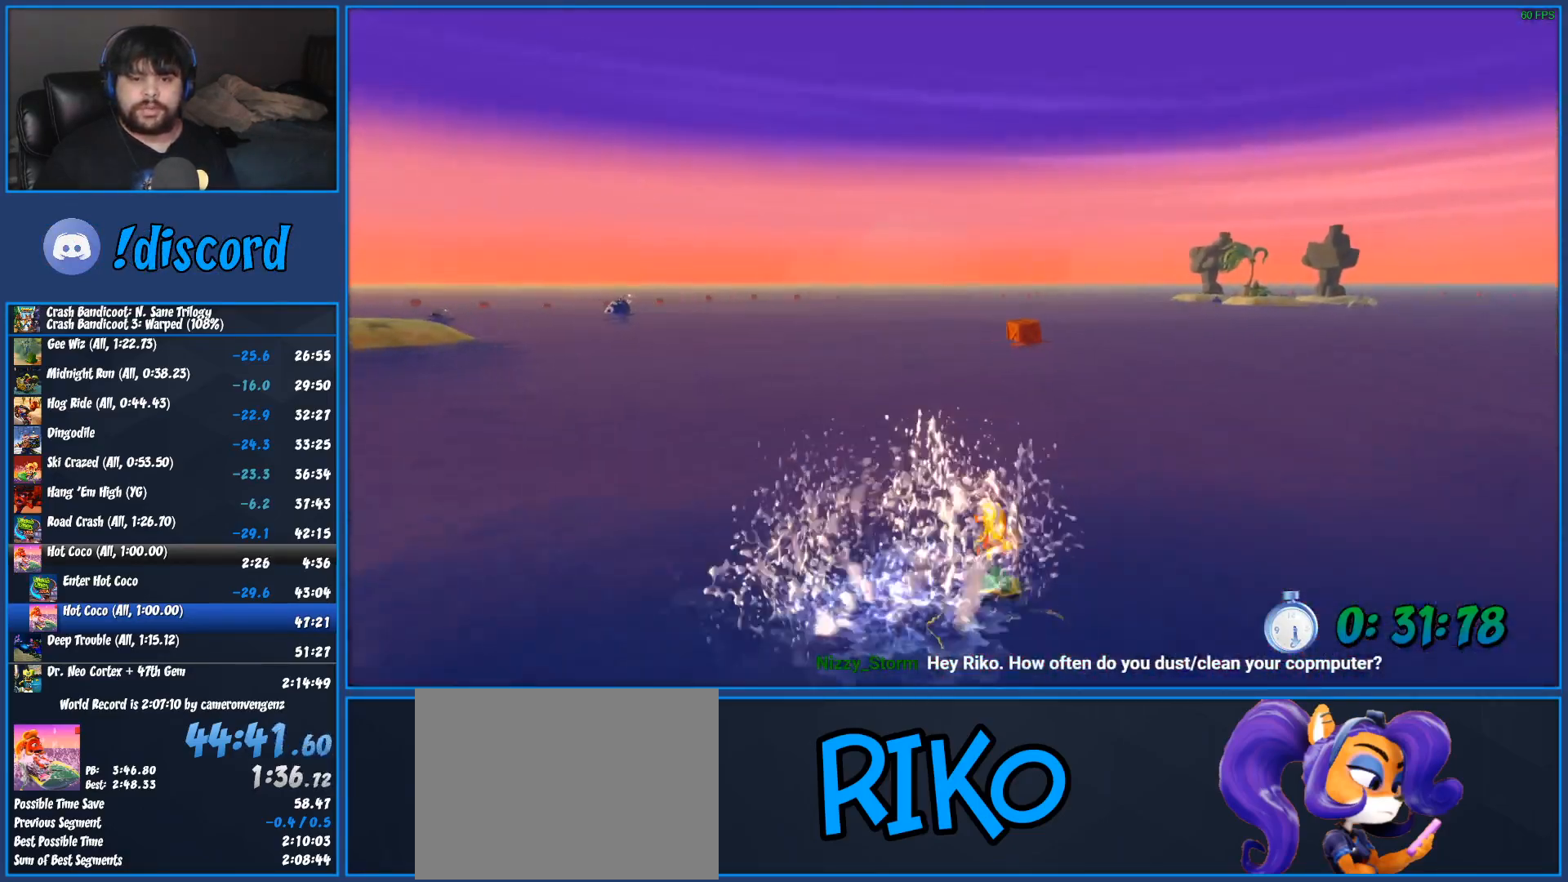
{"buttons": ["CROSS", "R2"], "left_stick": "center", "events": [[333, "left_stick", "right"], [500, "left_stick", "center"]]}
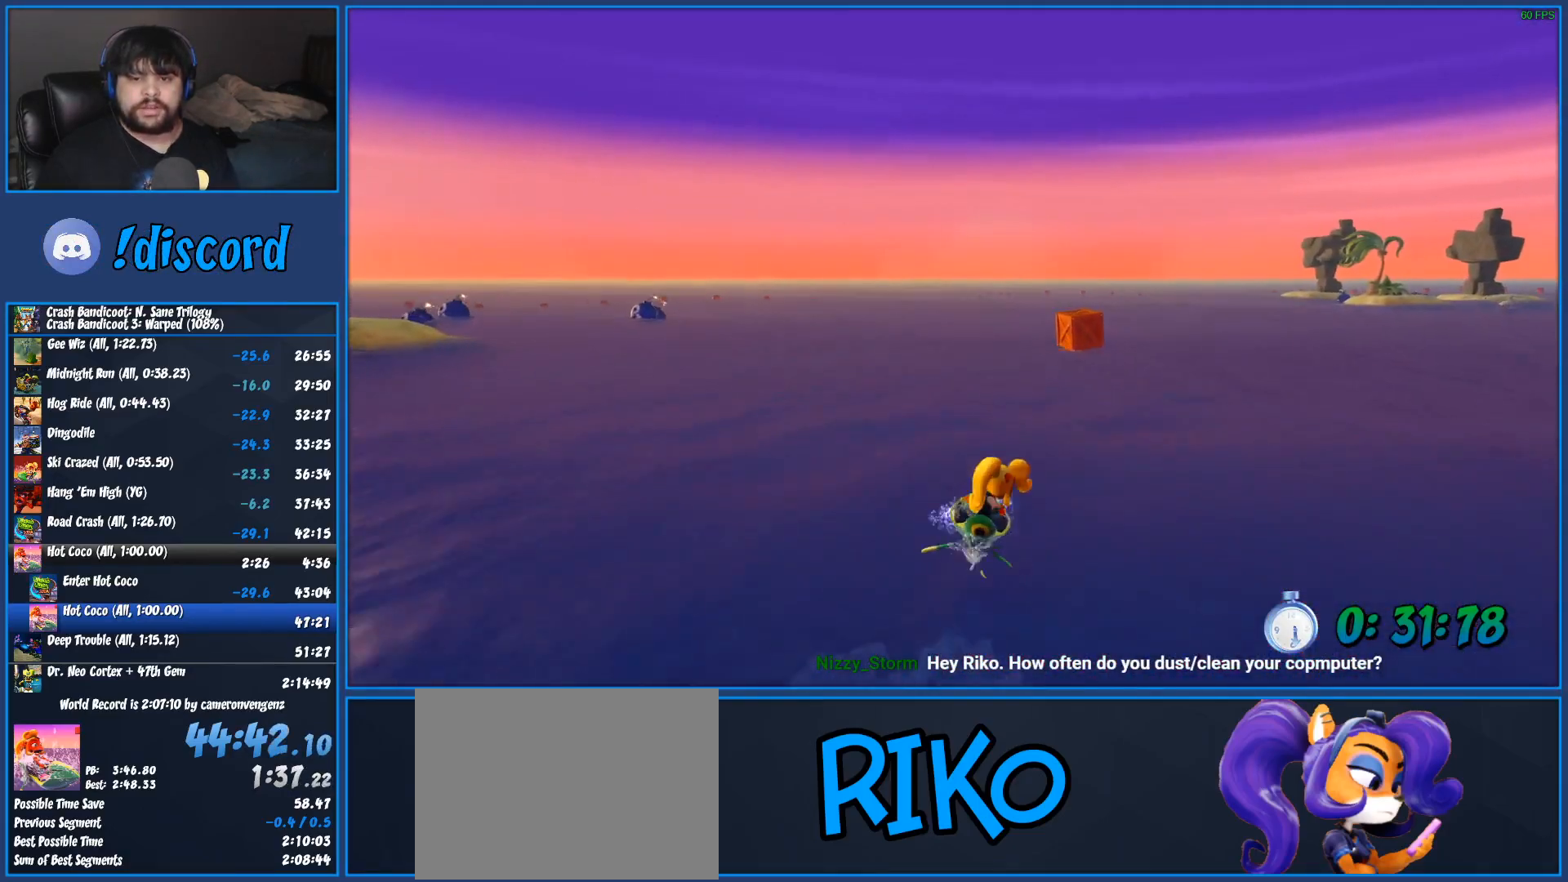
{"buttons": ["CROSS", "R2"], "left_stick": "right", "events": [[317, "left_stick", "right"]]}
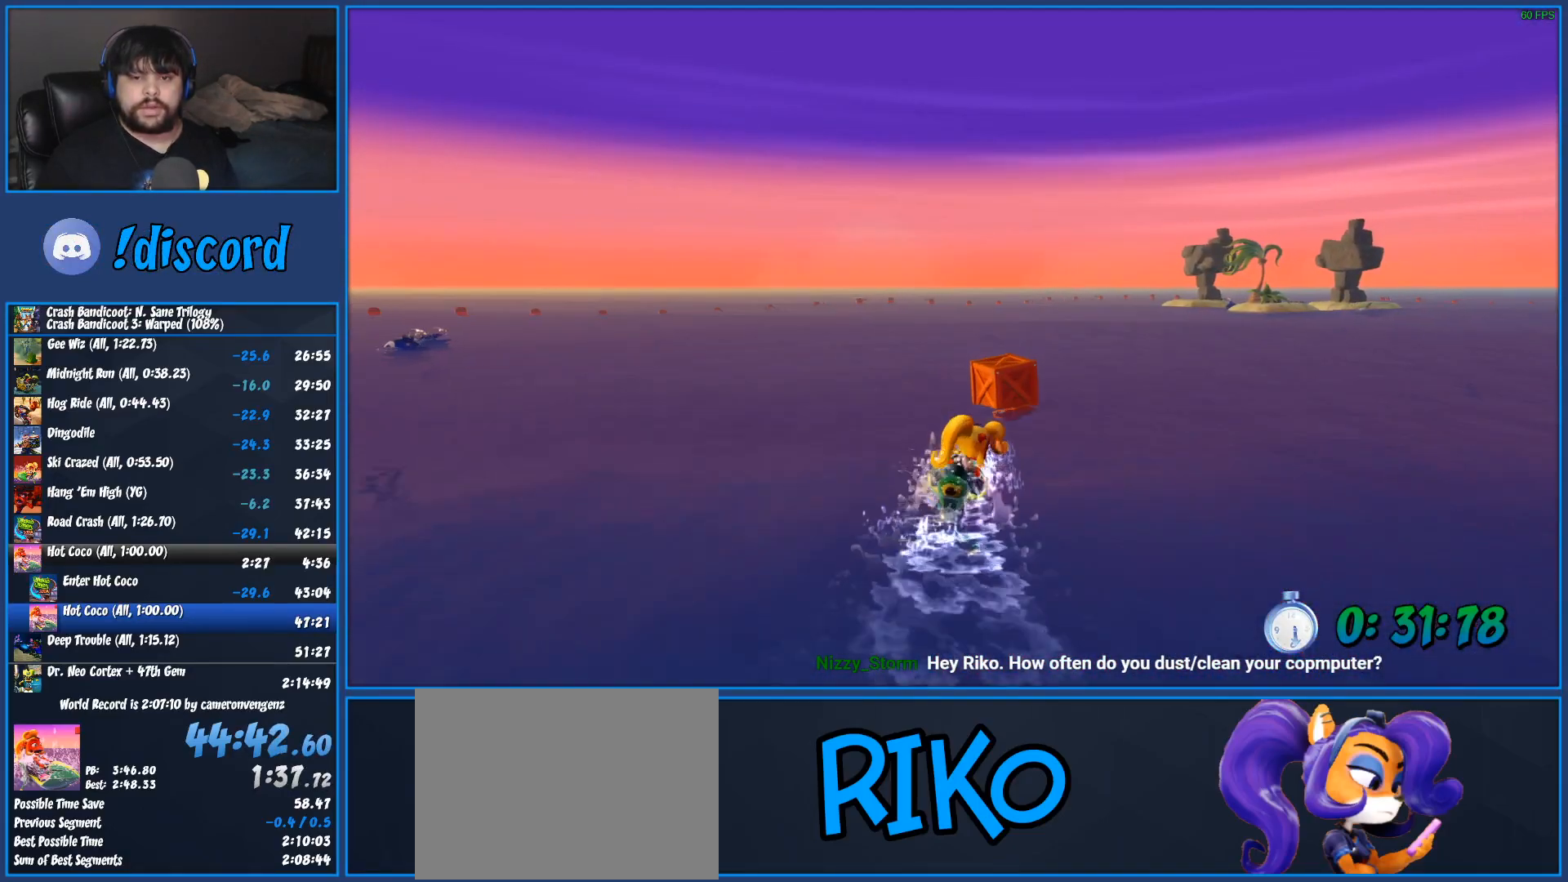
{"buttons": ["CROSS", "R2"], "left_stick": "right", "events": []}
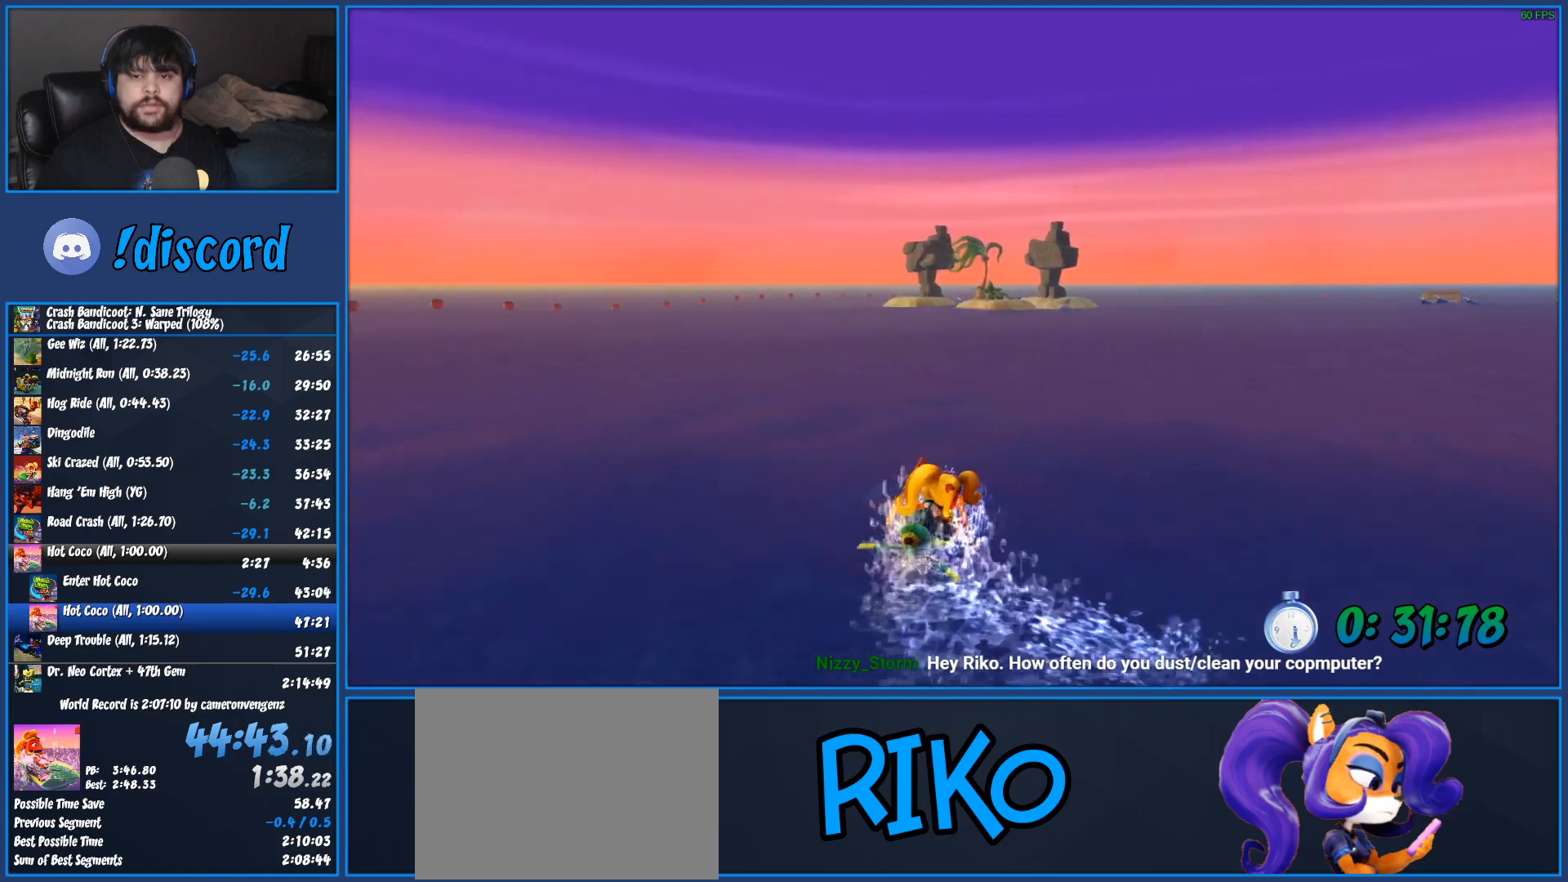
{"buttons": [], "left_stick": "right", "events": [[117, "CROSS", "up"], [117, "R2", "up"]]}
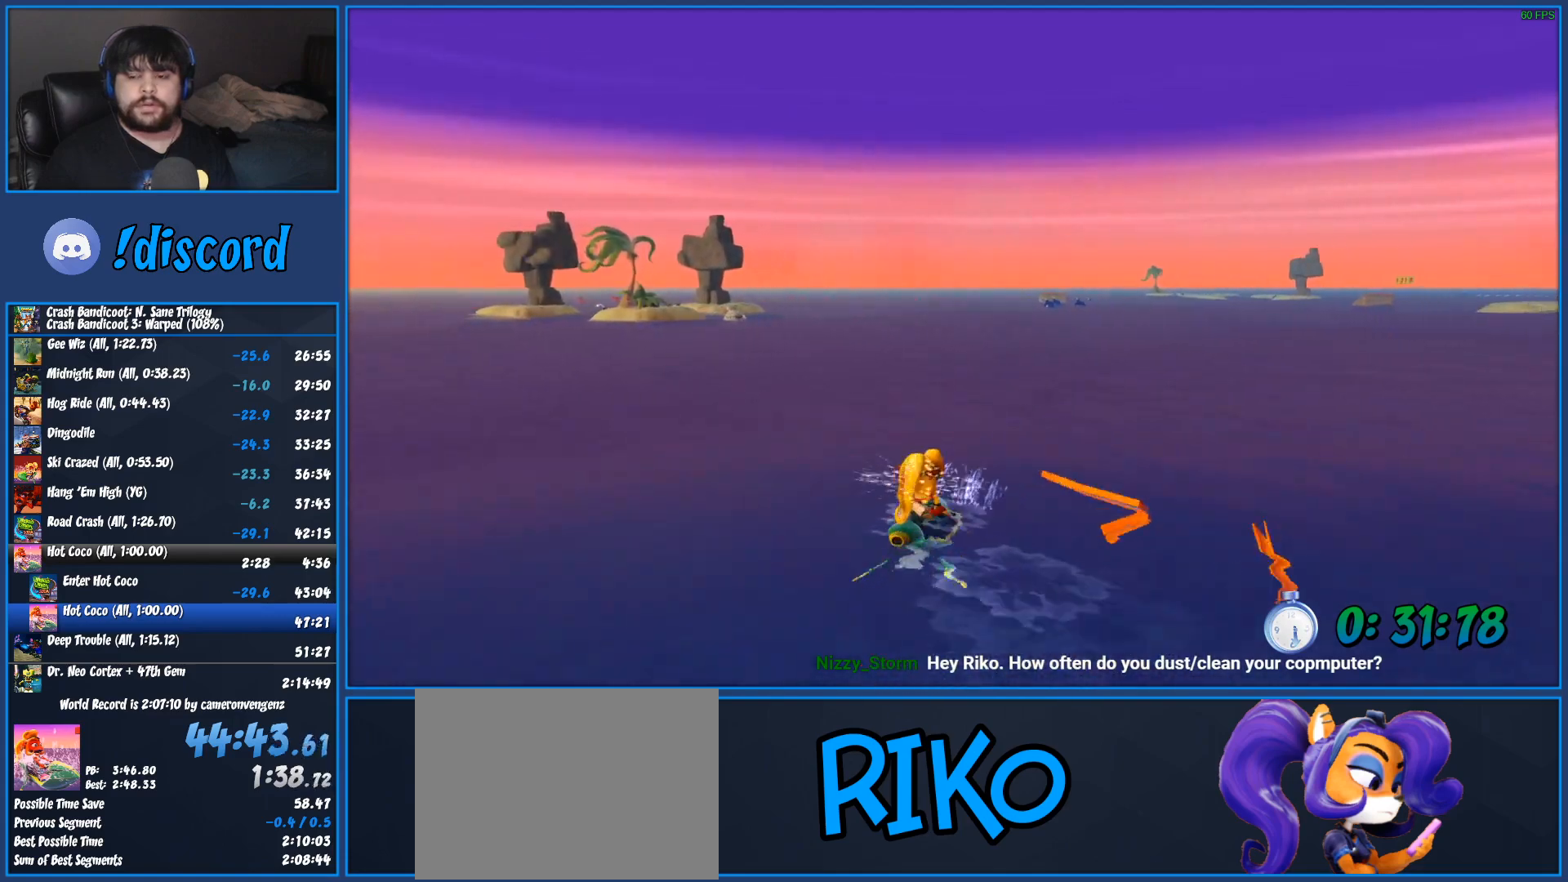
{"buttons": [], "left_stick": "right", "events": []}
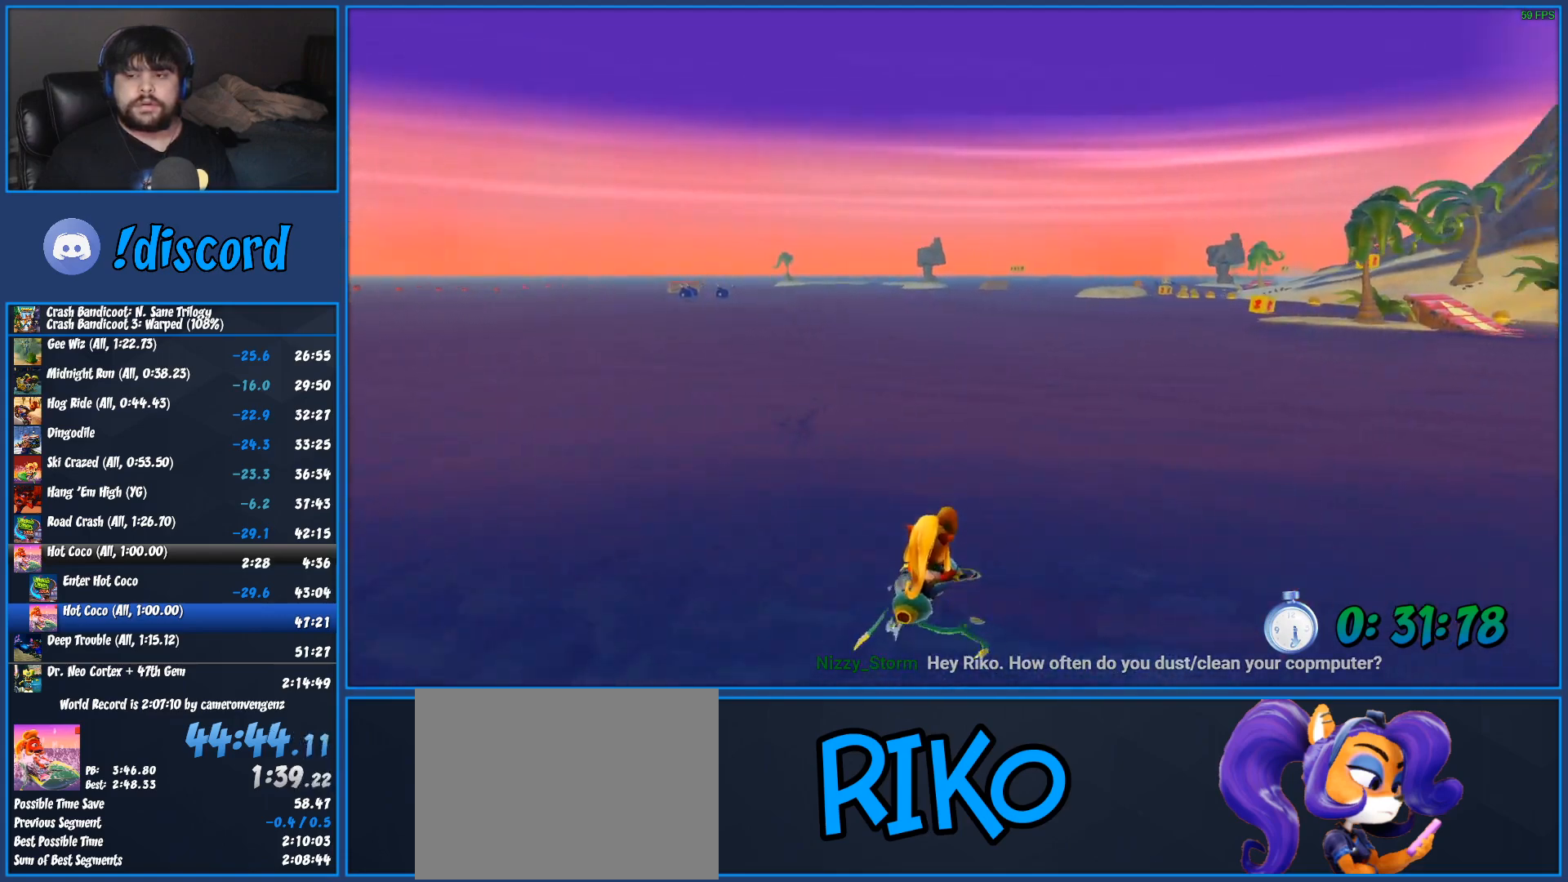
{"buttons": [], "left_stick": "right", "events": []}